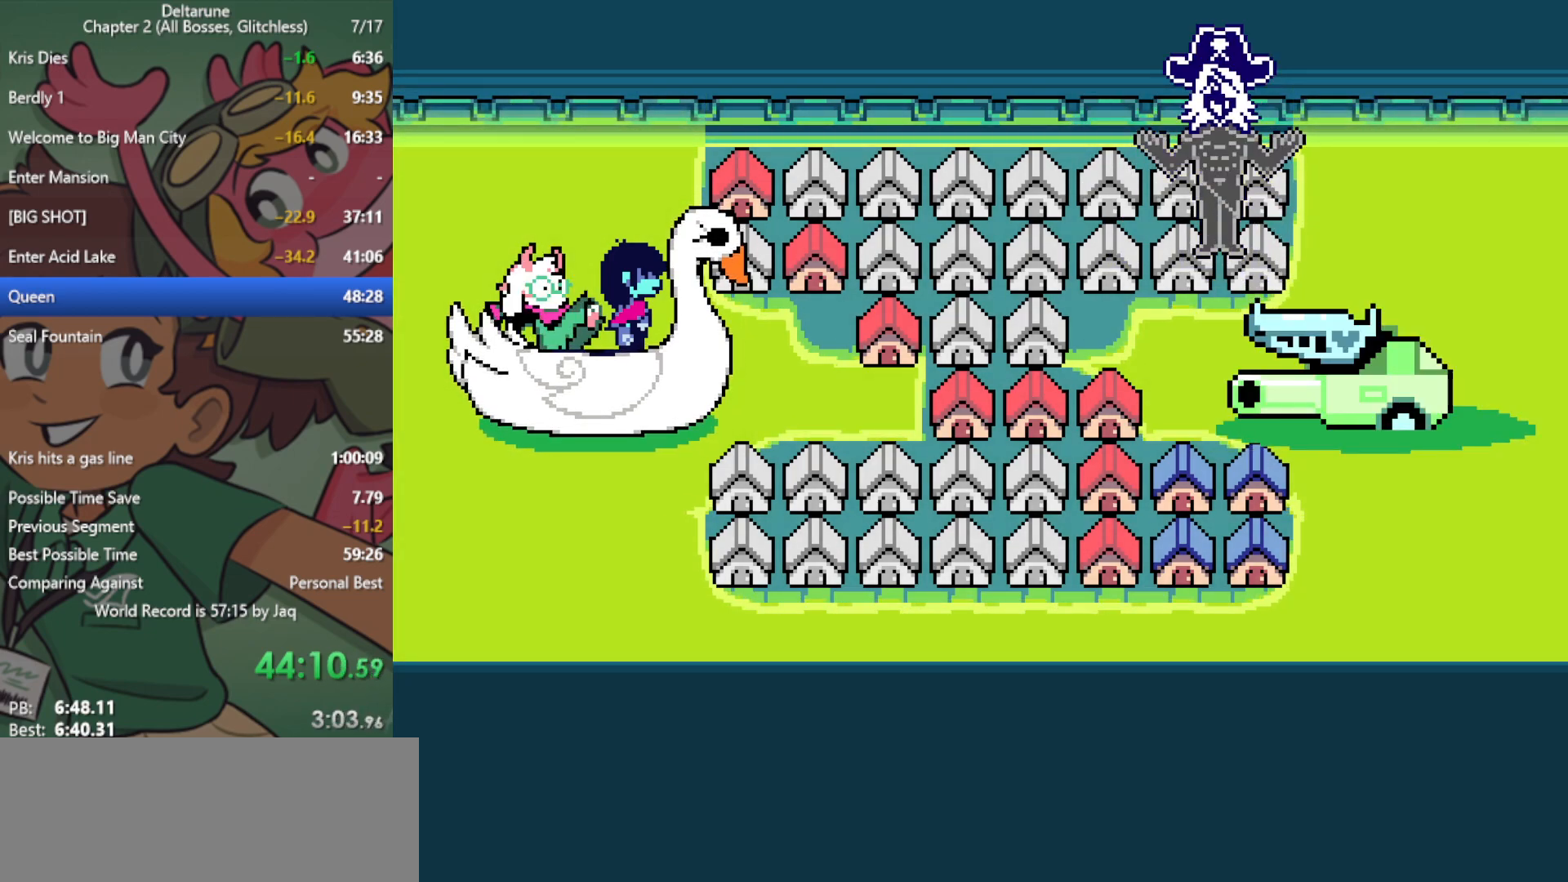
Gameplay with keyboard; each line is a JSON object with the keys held at the frame after it. "events" lists presses ("down") and releases ("up") of "c", "ctrl", "down", "left", "return", "right", "shift", "up", "x" and "z" between this image and that frame as [ms after this image, input, new state], when the widget could be followed in between. No other keys are recorded. Mouse input is not recorded.
{"keys": ["left", "x"], "events": [[33, "z", "up"], [117, "return", "down"], [117, "z", "down"], [167, "return", "up"], [167, "z", "up"], [250, "return", "down"], [300, "return", "up"], [300, "z", "down"], [350, "z", "up"], [433, "return", "down"], [433, "z", "down"], [483, "return", "up"], [483, "z", "up"]]}
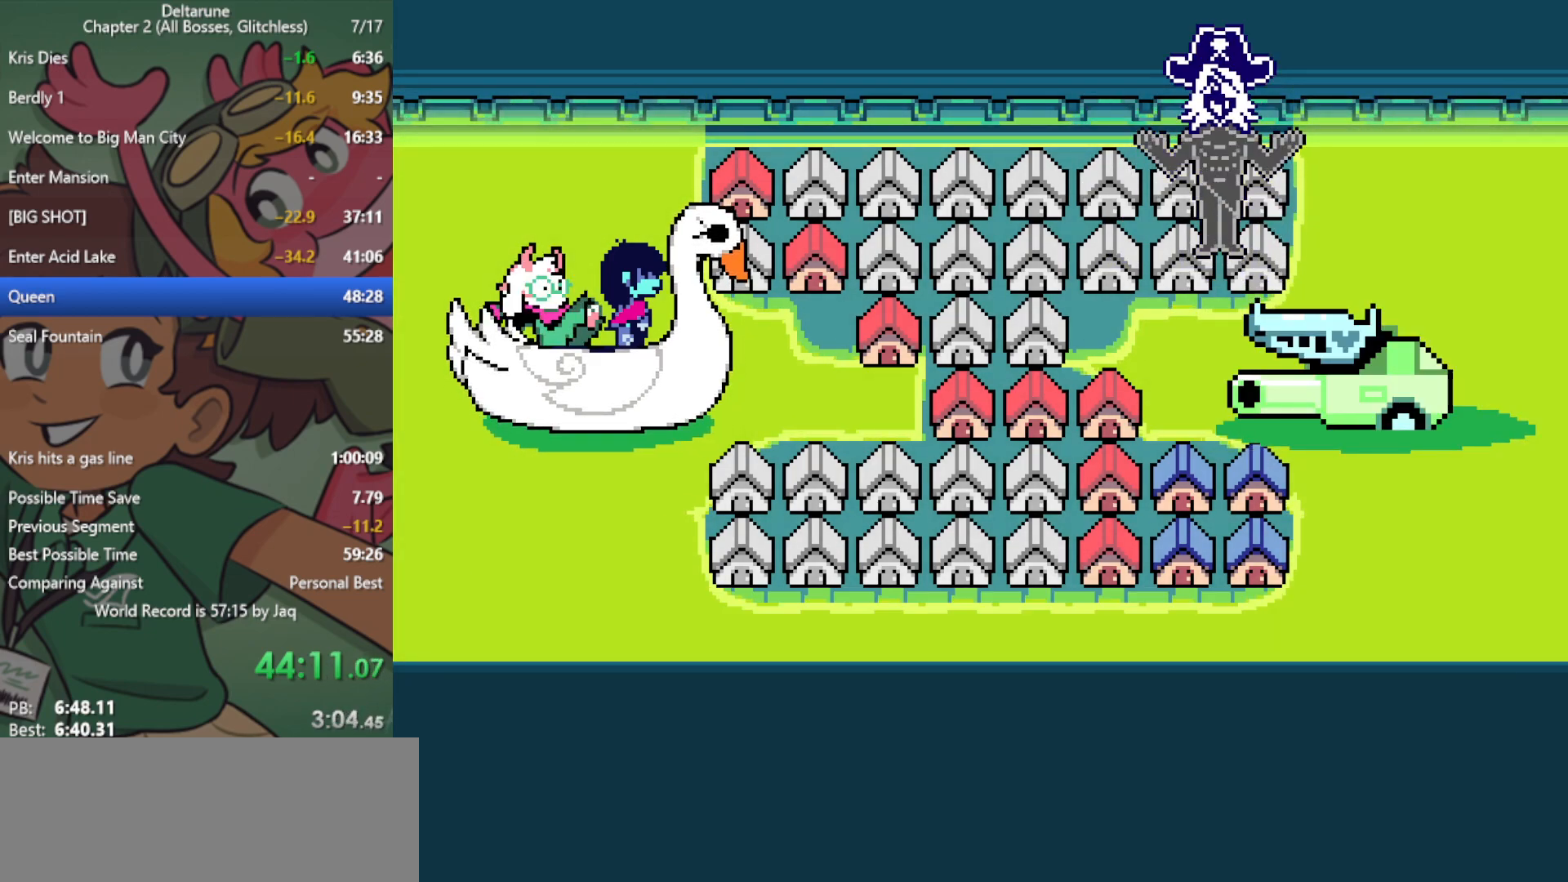
{"keys": ["left", "x"], "events": [[83, "return", "down"], [83, "z", "down"], [117, "return", "up"], [117, "z", "up"], [267, "return", "down"], [267, "z", "down"], [317, "return", "up"], [317, "z", "up"], [400, "z", "down"], [450, "return", "down"], [500, "return", "up"], [500, "z", "up"]]}
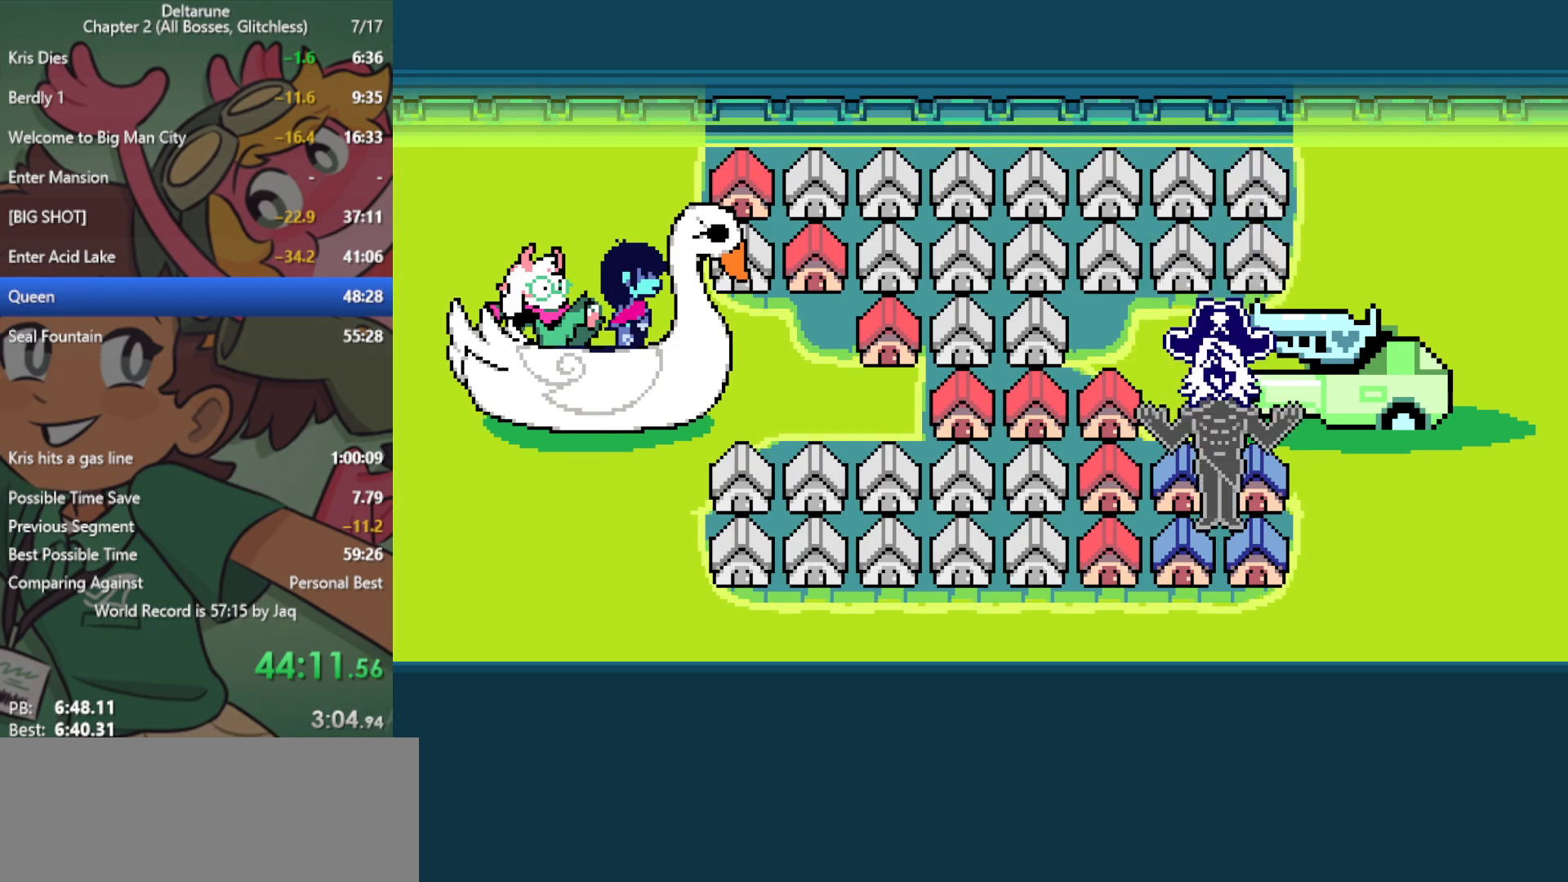
{"keys": ["left", "x", "z"], "events": [[83, "return", "down"], [83, "z", "down"], [167, "return", "up"], [167, "z", "up"], [267, "z", "down"], [317, "return", "down"], [350, "return", "up"], [350, "z", "up"], [450, "return", "down"], [450, "z", "down"], [500, "return", "up"]]}
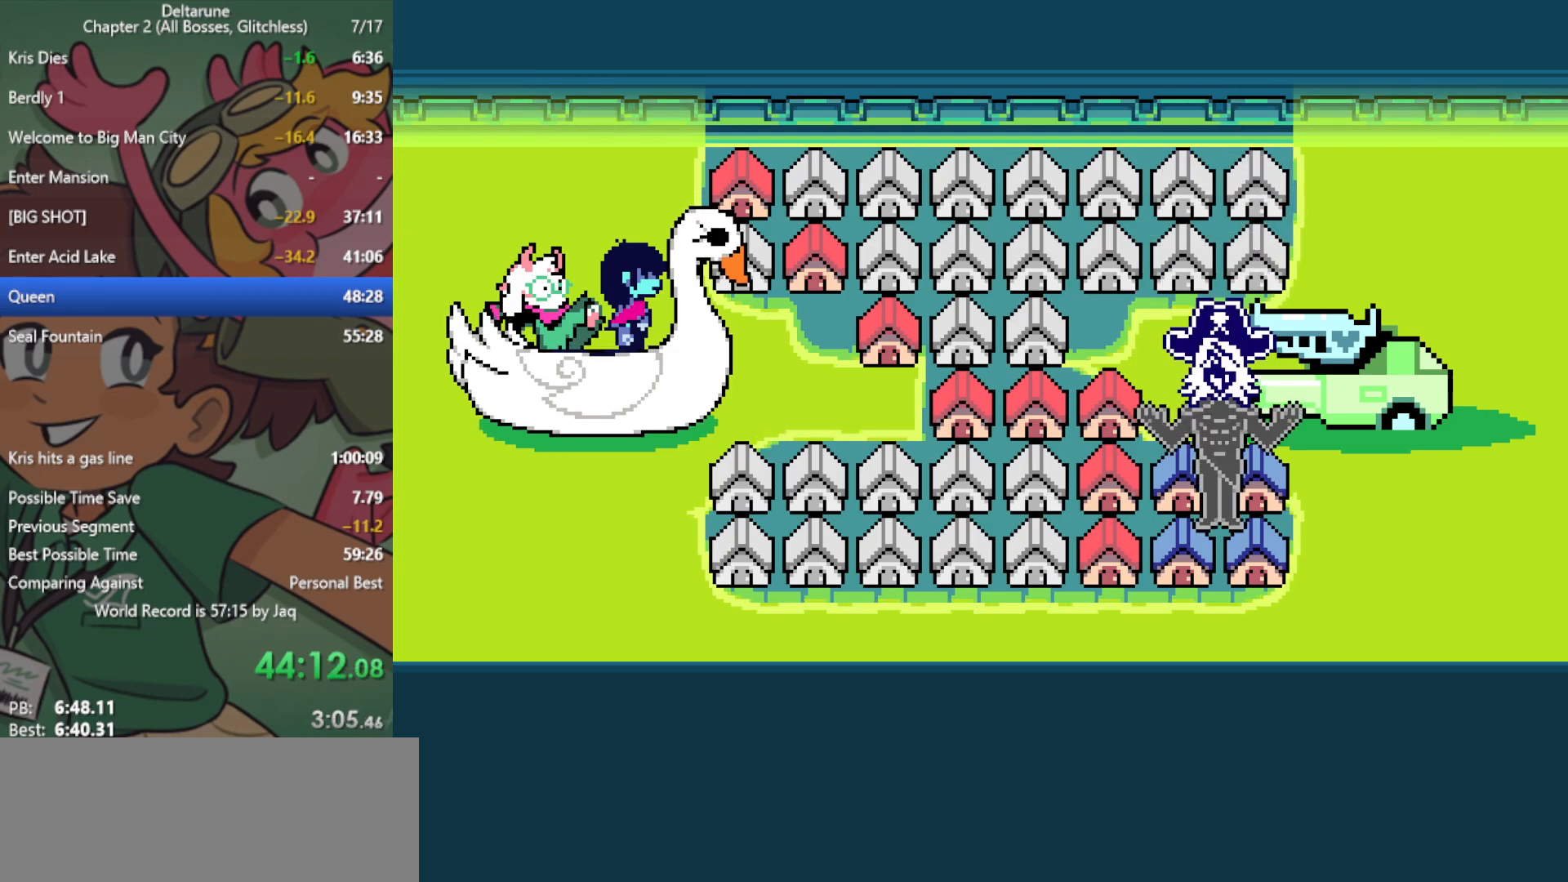
{"keys": ["left", "return", "x", "z"], "events": [[50, "z", "up"], [133, "return", "down"], [133, "z", "down"], [183, "return", "up"], [233, "z", "up"], [317, "return", "down"], [317, "z", "down"], [367, "return", "up"], [367, "z", "up"], [500, "return", "down"], [500, "z", "down"]]}
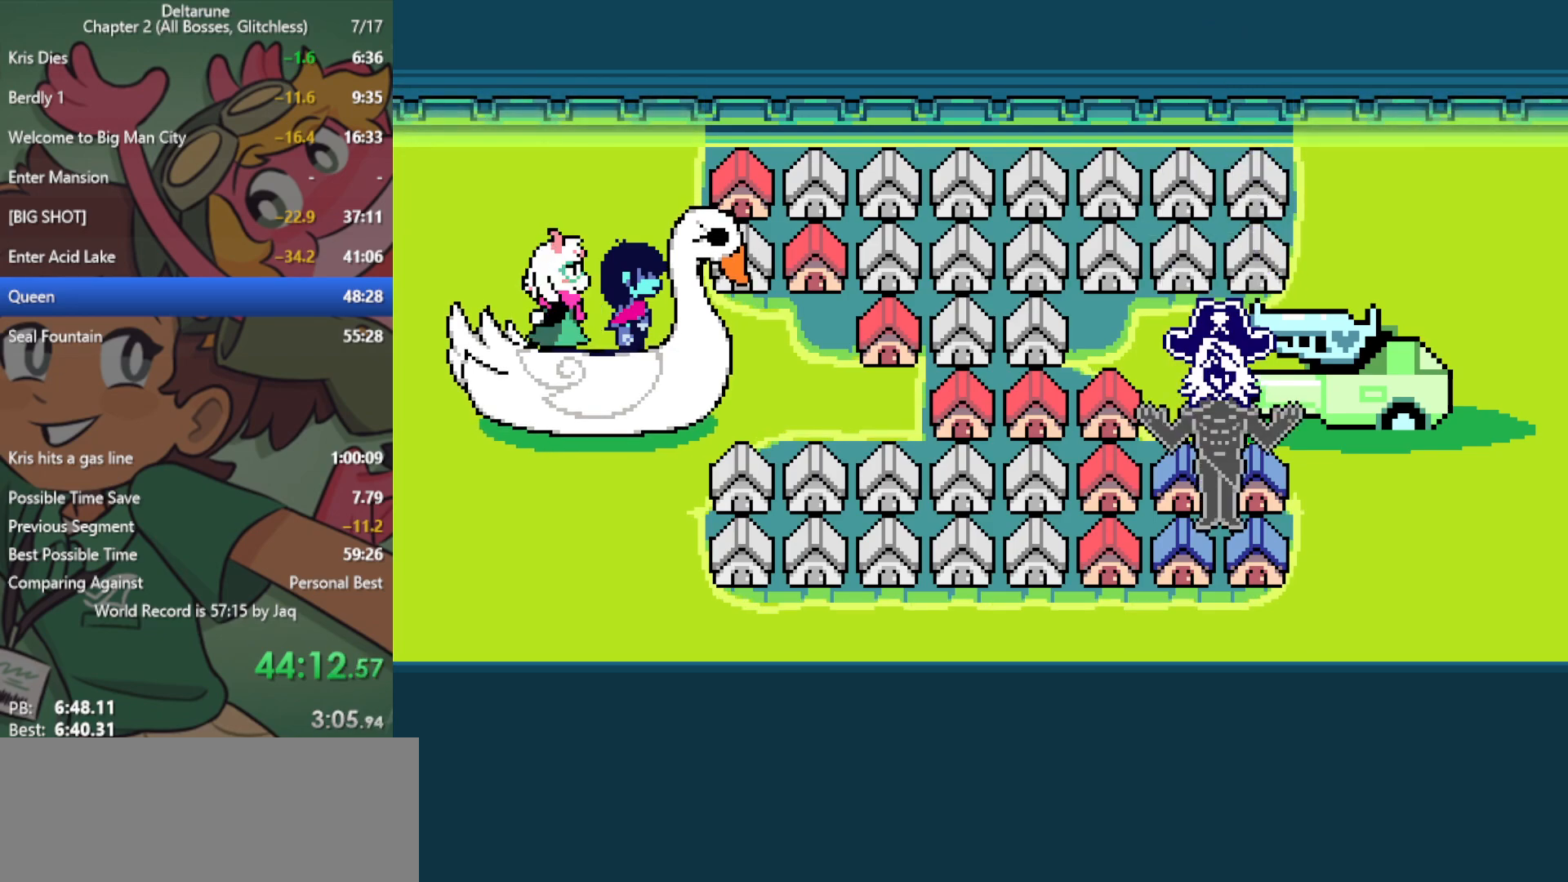
{"keys": ["left", "return", "x", "z"], "events": [[50, "return", "up"], [50, "z", "up"], [183, "return", "down"], [183, "z", "down"], [233, "return", "up"], [233, "z", "up"], [317, "return", "down"], [317, "z", "down"], [417, "return", "up"], [417, "z", "up"], [500, "return", "down"], [500, "z", "down"]]}
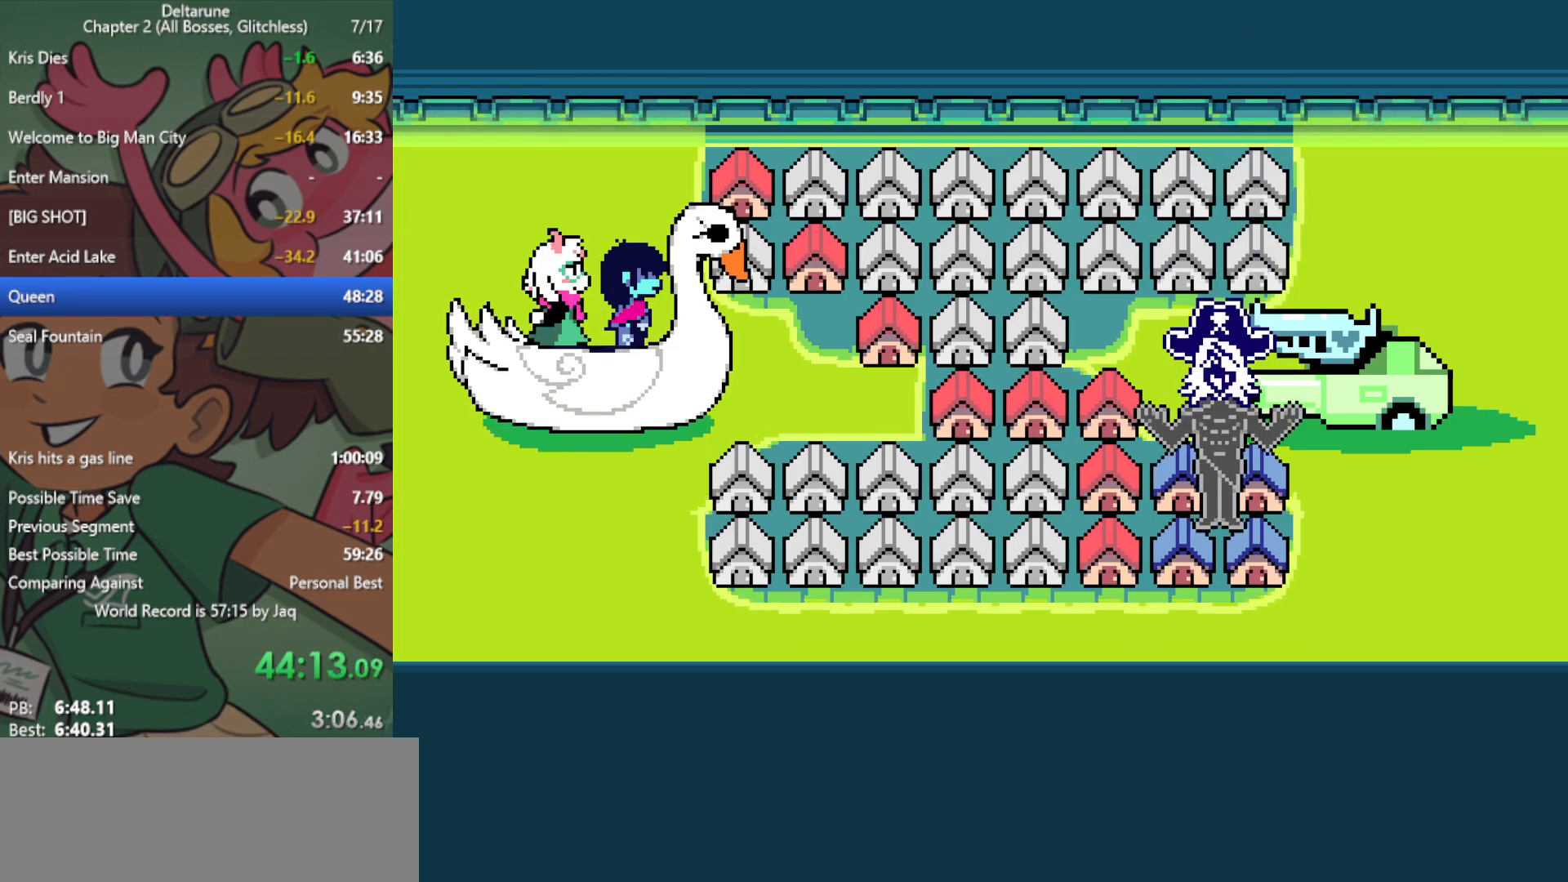
{"keys": ["left", "x", "z"], "events": [[100, "return", "up"], [100, "z", "up"], [183, "z", "down"], [233, "return", "down"], [283, "return", "up"], [317, "z", "up"], [417, "return", "down"], [500, "return", "up"], [500, "z", "down"]]}
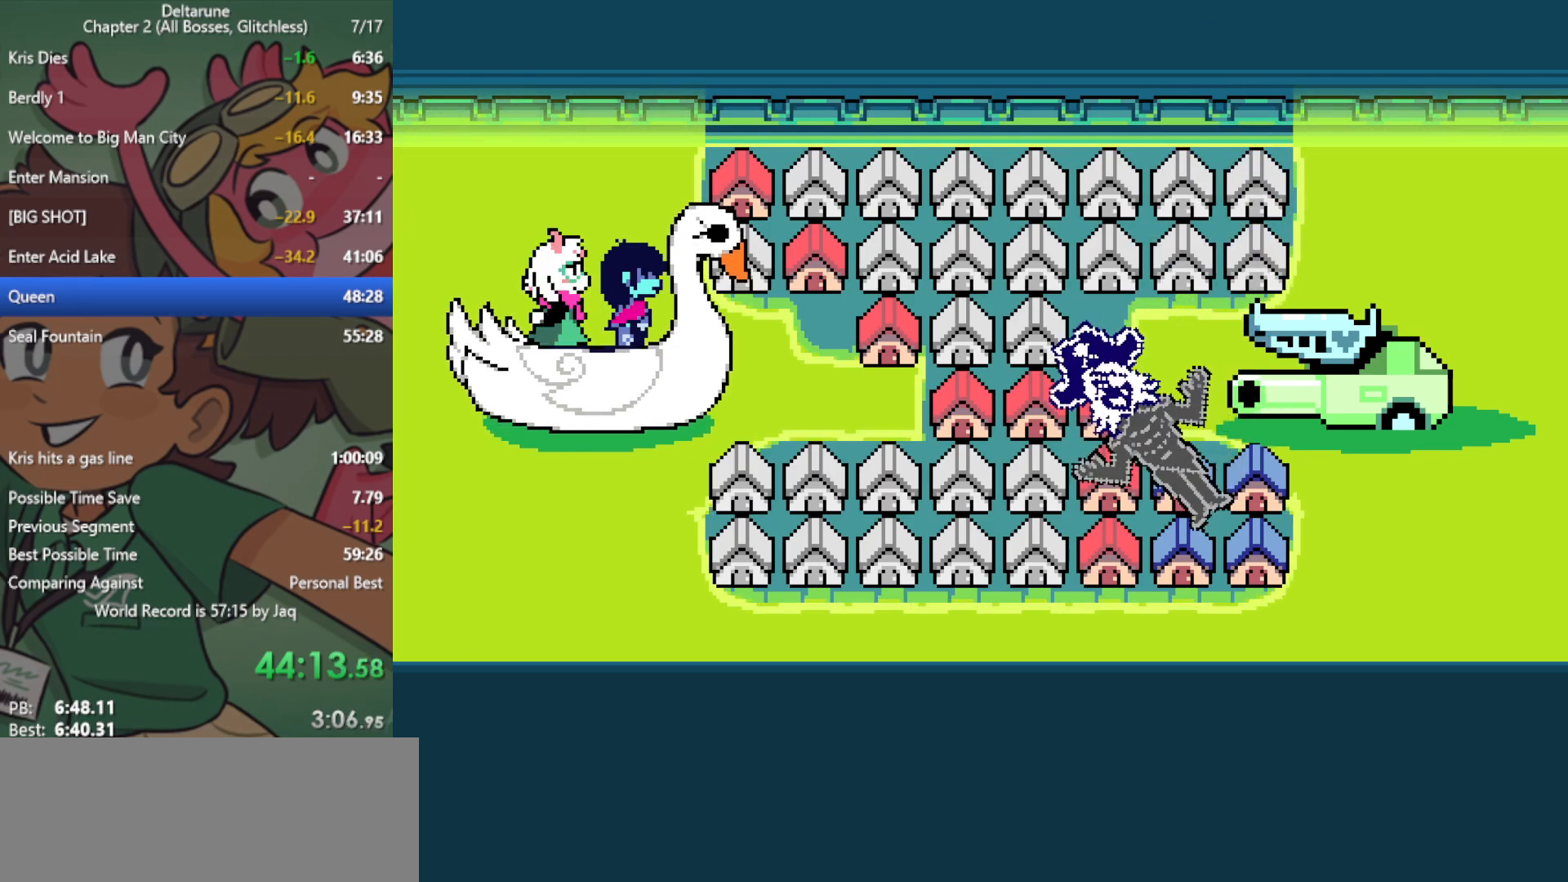
{"keys": ["left", "x"], "events": [[50, "z", "up"], [150, "return", "down"], [200, "return", "up"], [200, "z", "down"], [233, "z", "up"], [333, "return", "down"], [333, "z", "down"], [417, "return", "up"], [417, "z", "up"]]}
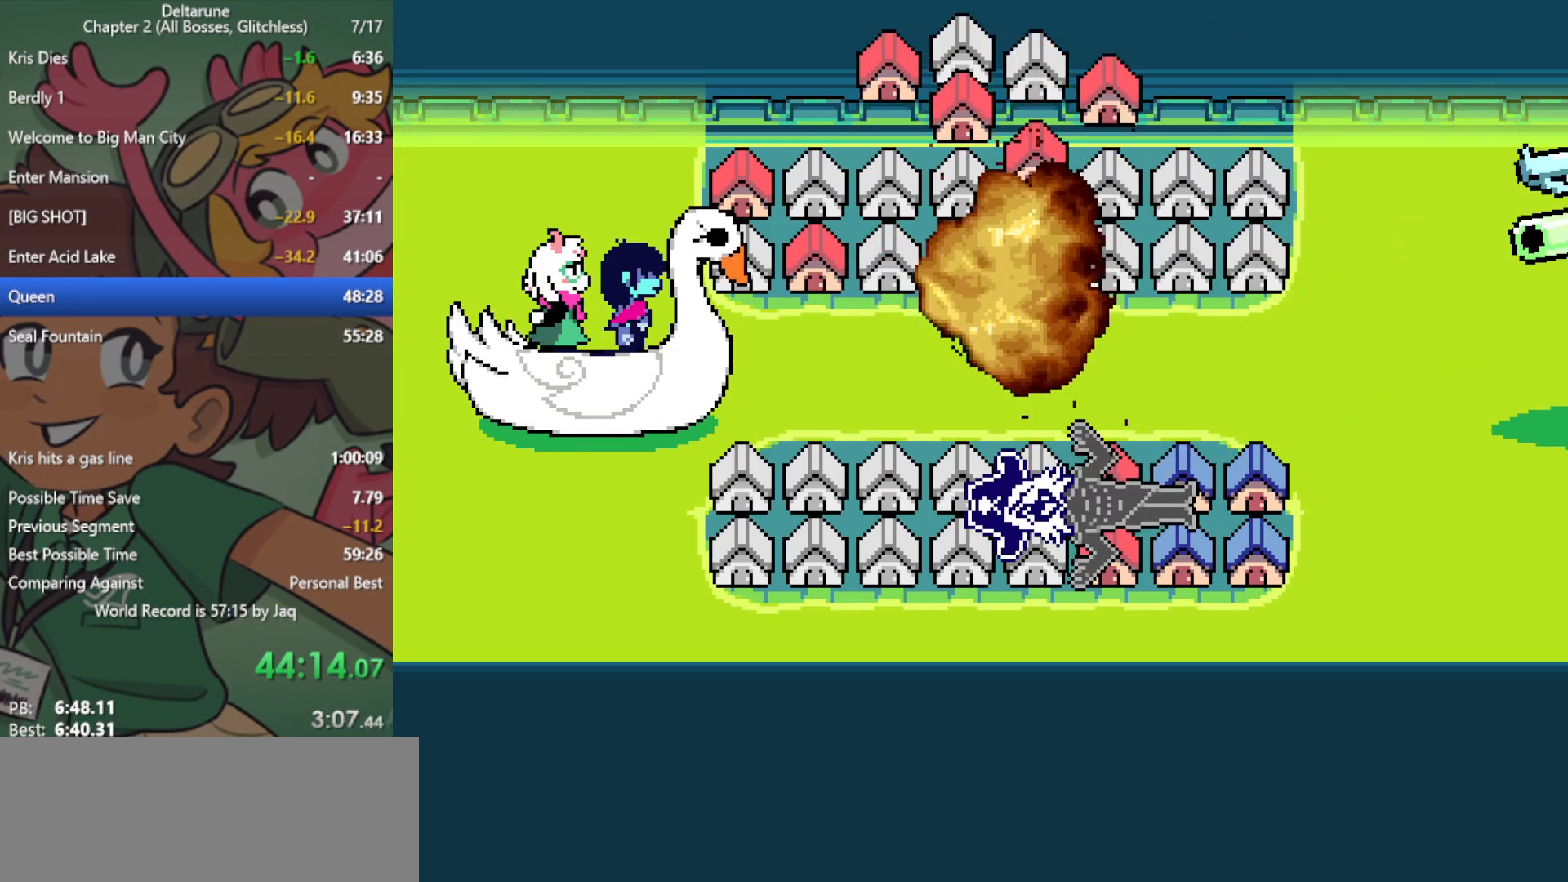
{"keys": ["left", "x"], "events": [[17, "return", "down"], [17, "z", "down"], [67, "z", "up"], [100, "return", "up"], [150, "z", "down"], [250, "return", "down"], [250, "z", "up"], [283, "return", "up"], [333, "z", "down"], [433, "return", "down"], [433, "z", "up"], [467, "return", "up"]]}
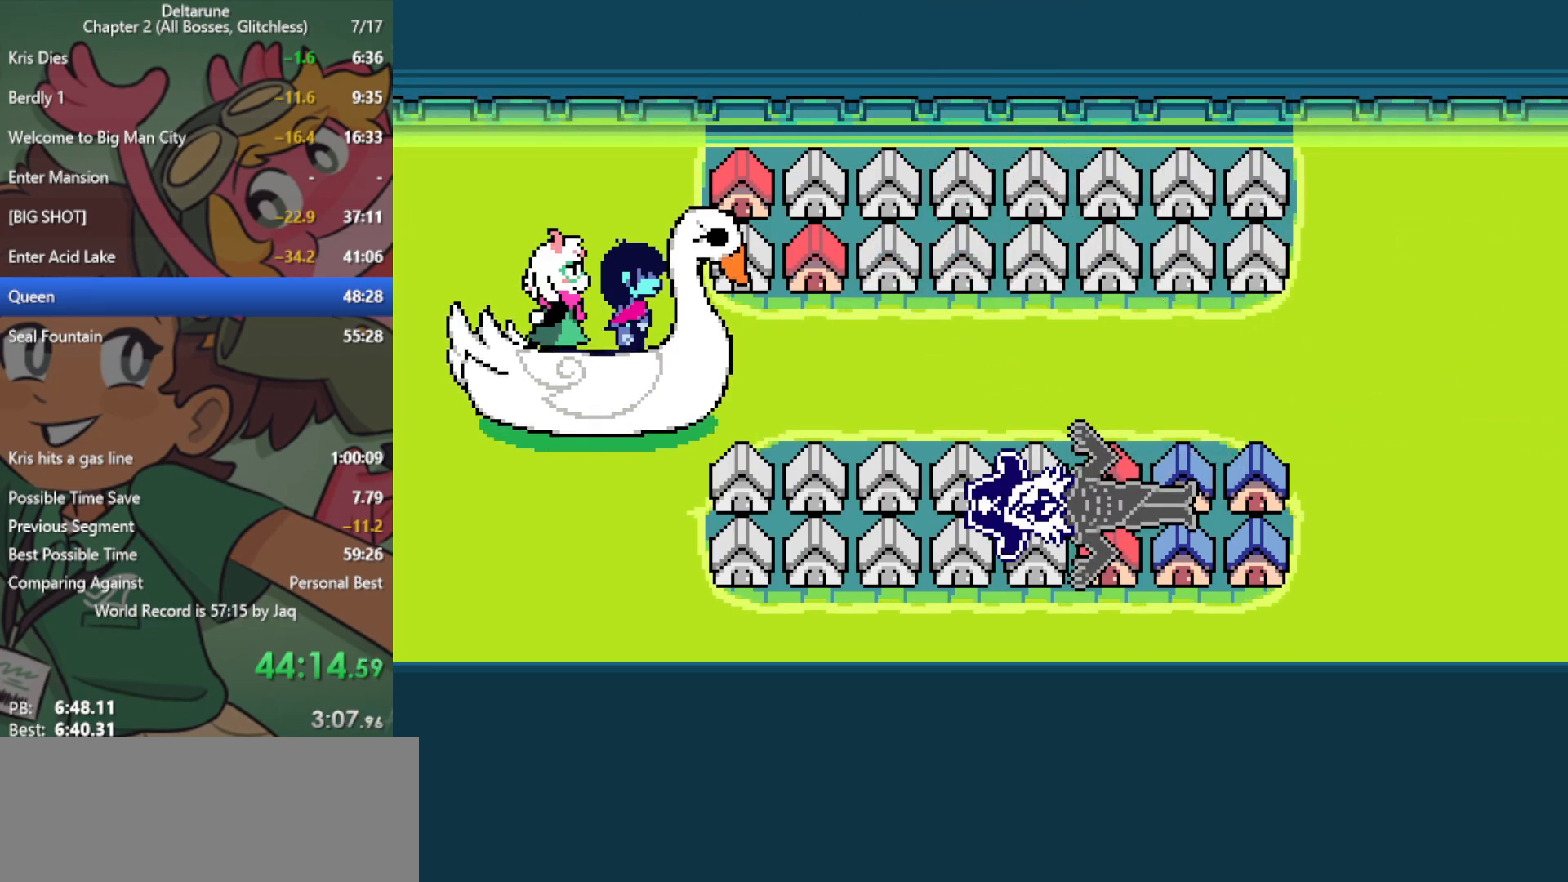
{"keys": ["left", "x"], "events": [[17, "z", "down"], [67, "z", "up"], [117, "return", "down"], [200, "return", "up"], [200, "z", "down"], [250, "z", "up"], [283, "return", "down"], [333, "z", "down"], [383, "return", "up"], [433, "z", "up"]]}
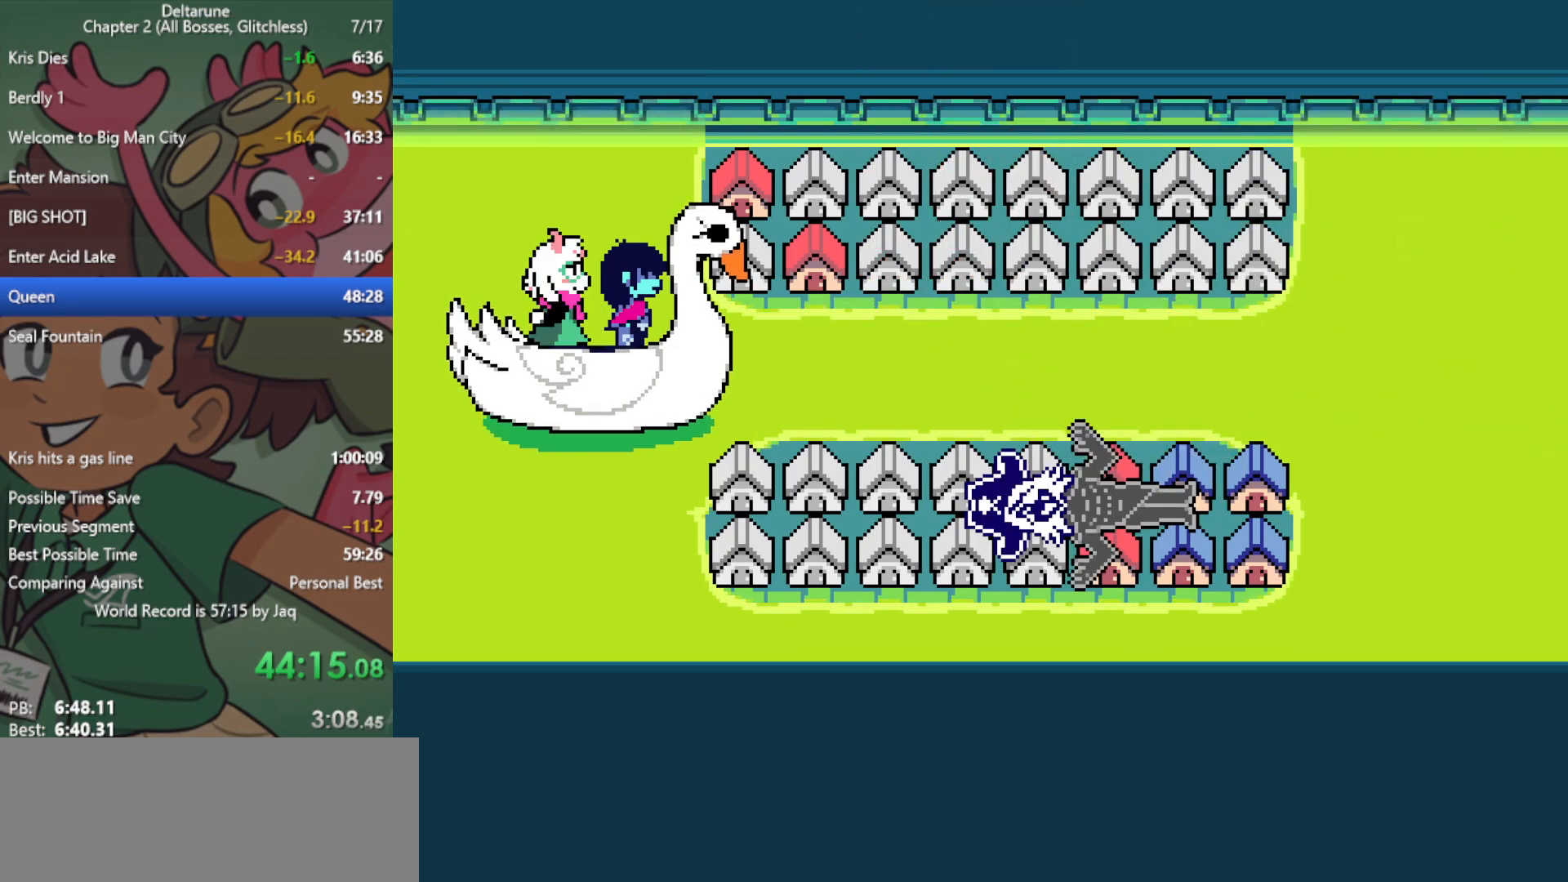
{"keys": ["left", "x"], "events": [[17, "return", "down"], [17, "z", "down"], [67, "return", "up"], [117, "z", "up"], [200, "z", "down"], [250, "return", "down"], [250, "z", "up"], [300, "return", "up"], [383, "return", "down"], [383, "z", "down"], [433, "z", "up"], [483, "return", "up"]]}
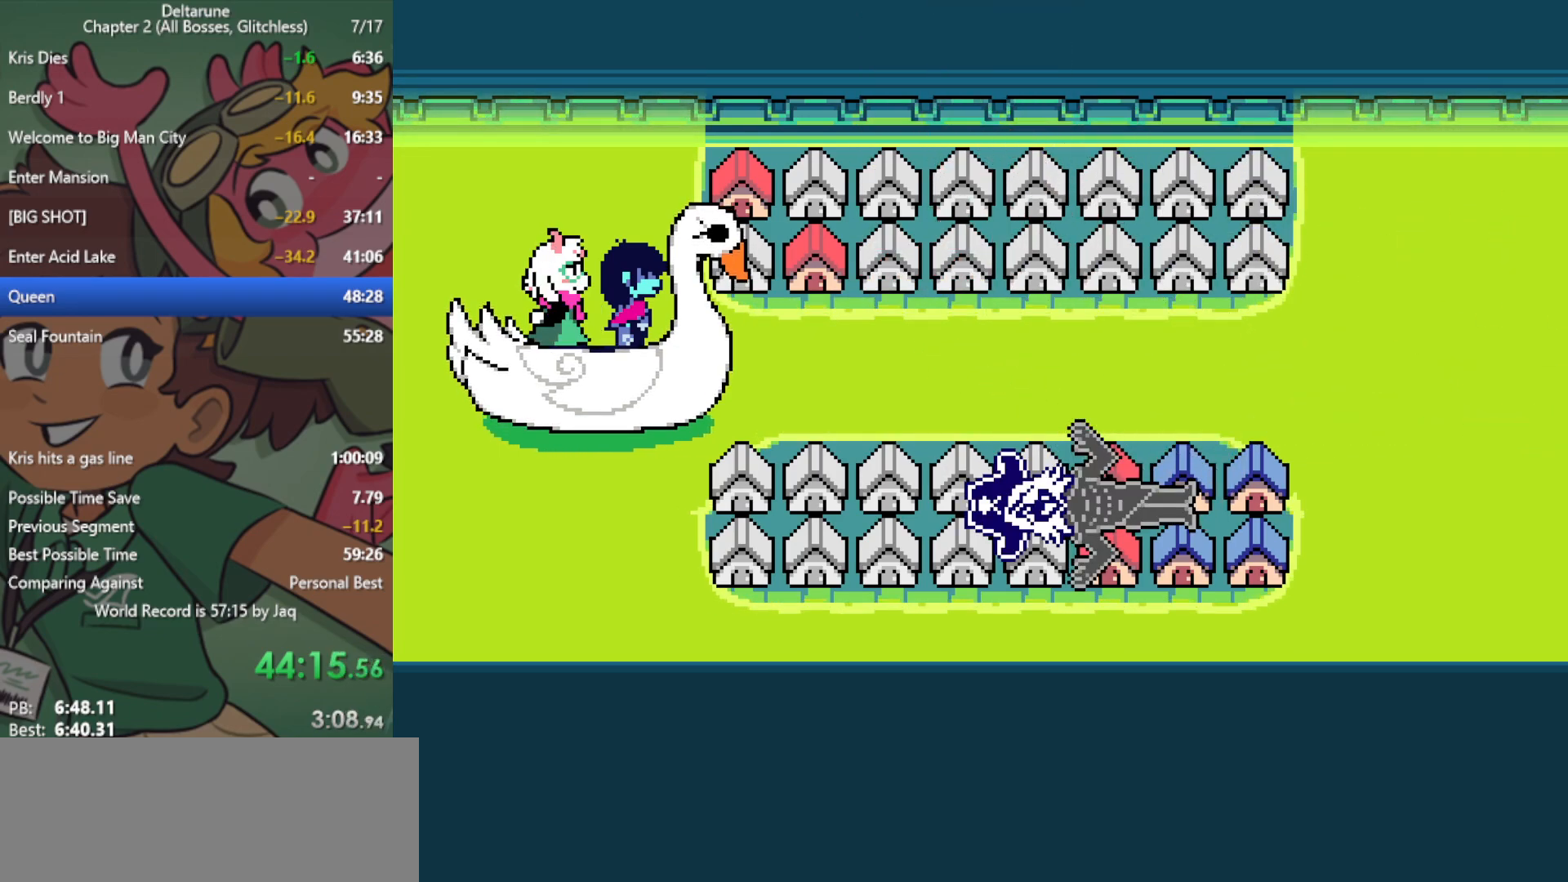
{"keys": ["left", "x"], "events": [[17, "z", "down"], [67, "return", "down"], [117, "z", "up"], [167, "return", "up"], [200, "z", "down"], [250, "return", "down"], [250, "z", "up"], [350, "return", "up"], [350, "z", "down"], [433, "return", "down"], [433, "z", "up"], [483, "return", "up"]]}
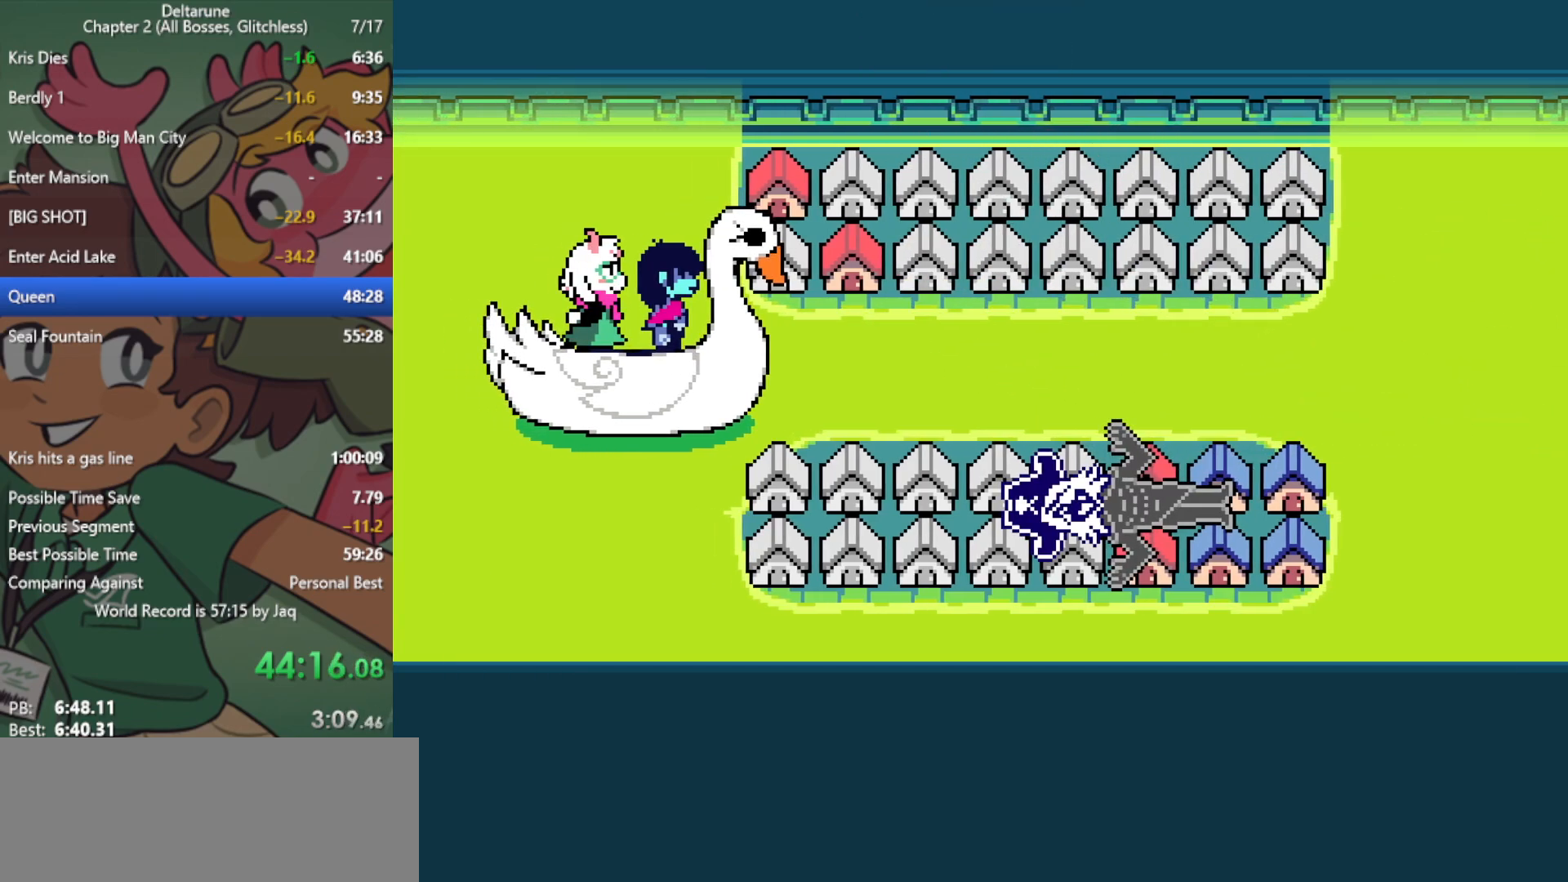
{"keys": ["left", "return", "x"], "events": [[33, "z", "down"], [117, "return", "down"], [117, "z", "up"], [217, "return", "up"], [217, "z", "down"], [250, "z", "up"], [300, "return", "down"], [350, "return", "up"], [350, "z", "down"], [400, "z", "up"], [483, "return", "down"]]}
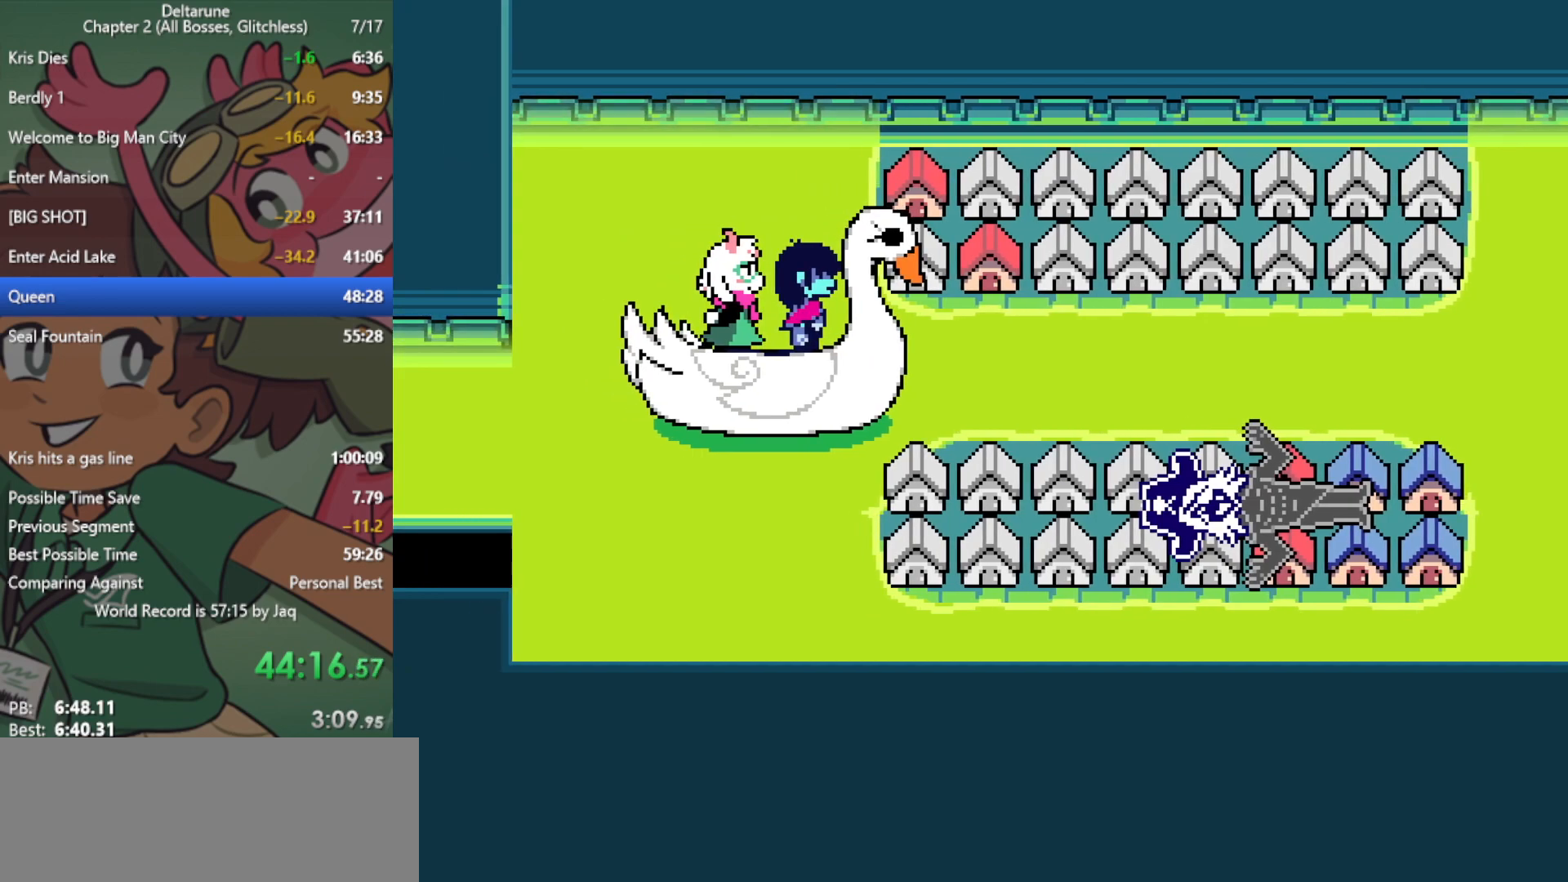
{"keys": ["left", "x"], "events": [[33, "return", "up"], [33, "z", "down"], [83, "z", "up"], [167, "return", "down"], [167, "z", "down"], [217, "return", "up"], [217, "z", "up"], [317, "return", "down"], [317, "z", "down"], [367, "return", "up"], [367, "z", "up"]]}
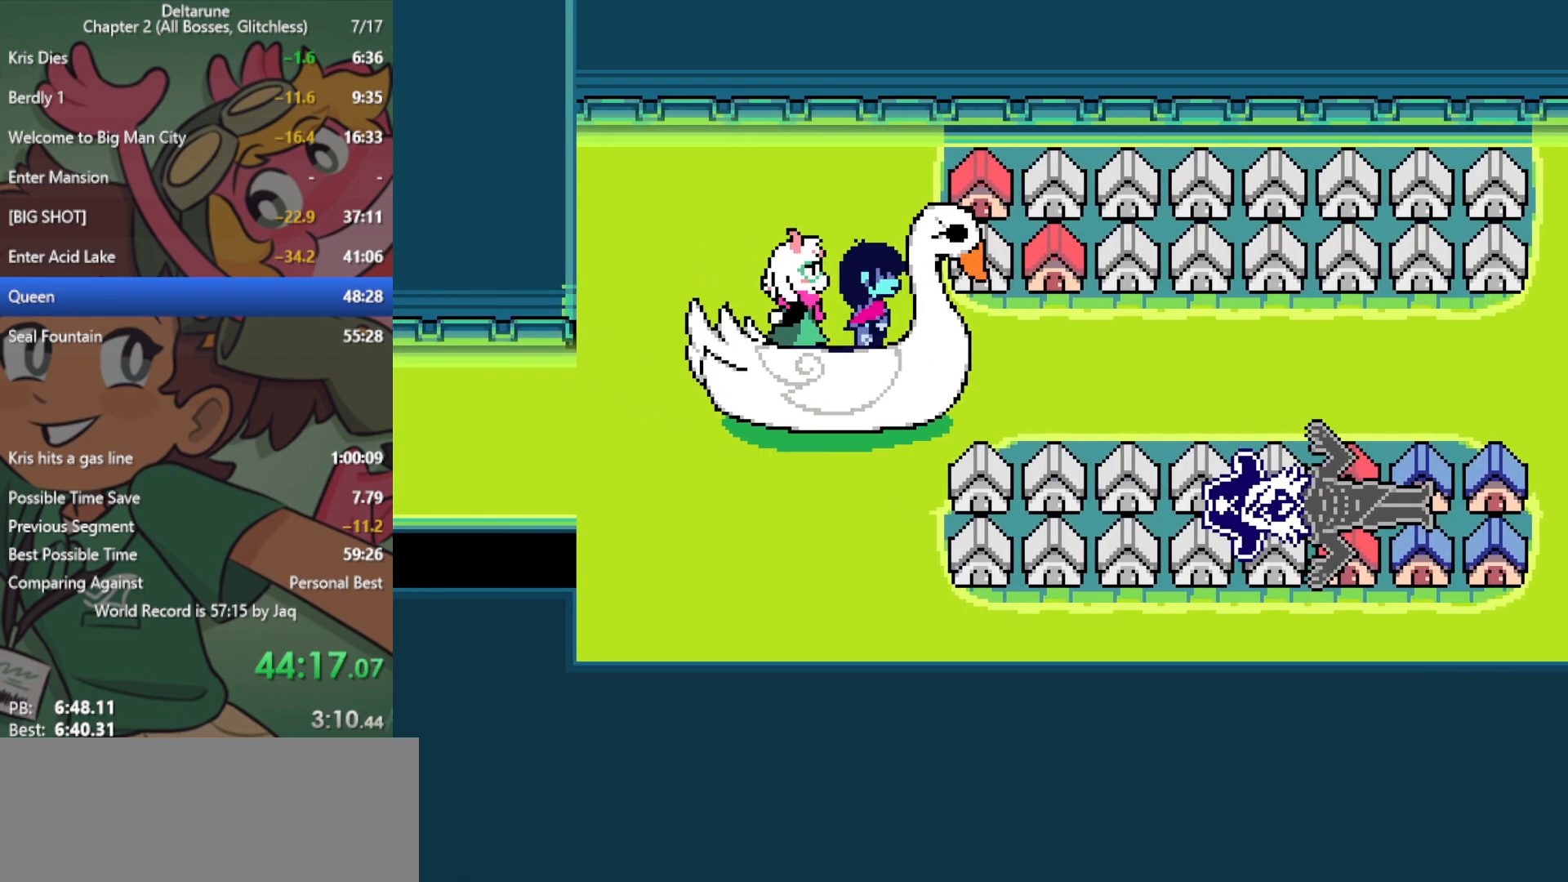
{"keys": ["left", "return", "x", "z"], "events": [[50, "z", "down"], [83, "return", "down"], [133, "return", "up"], [133, "z", "up"], [233, "z", "down"], [267, "z", "up"], [367, "return", "down"], [367, "z", "down"], [417, "return", "up"], [417, "z", "up"], [500, "return", "down"], [500, "z", "down"]]}
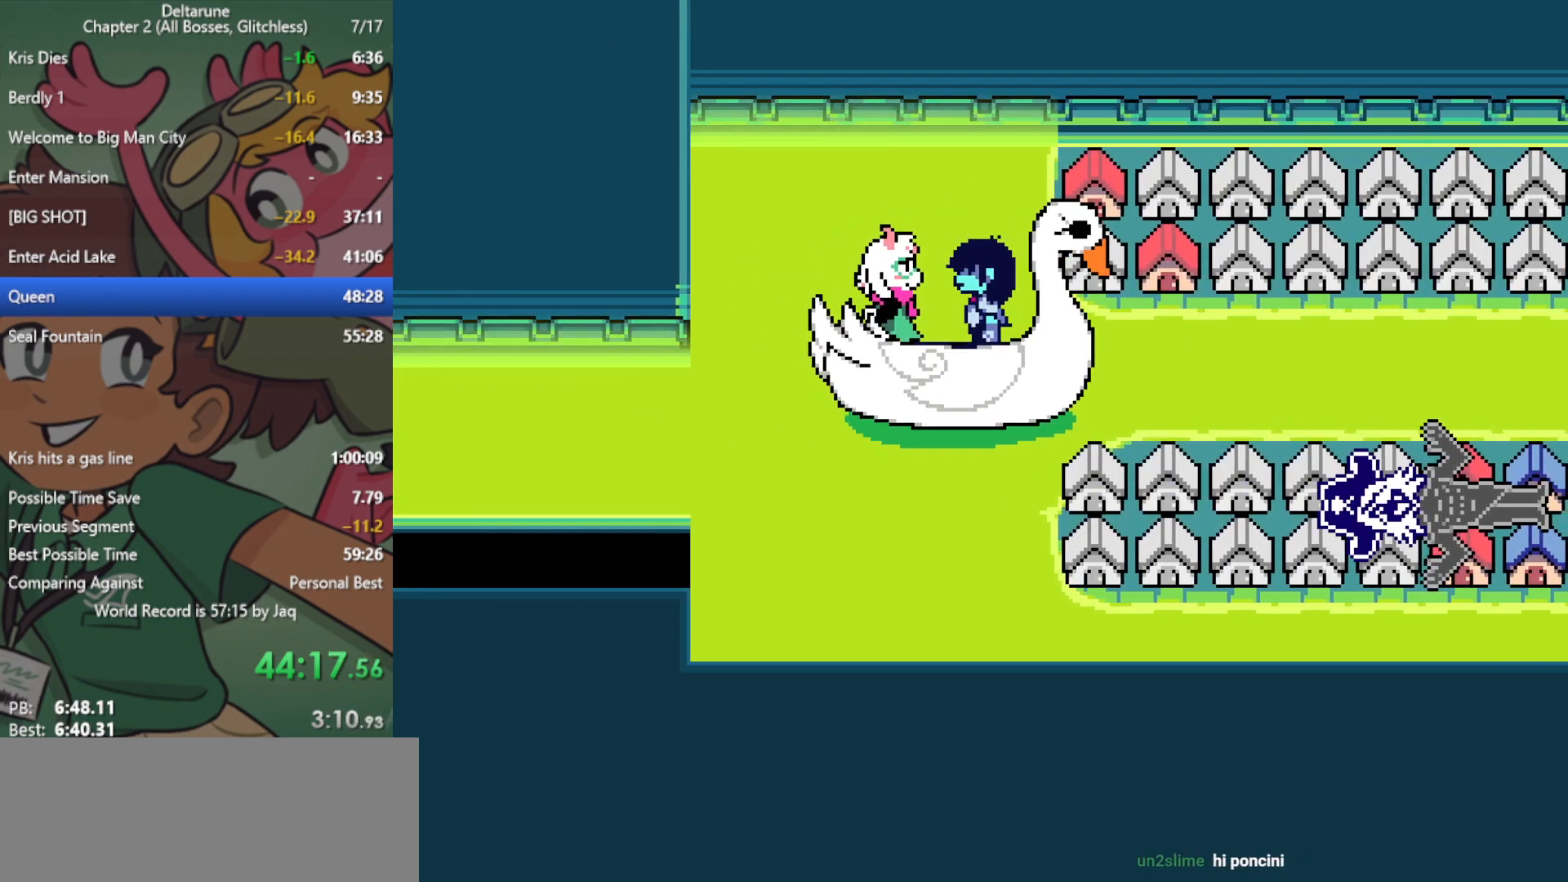
{"keys": ["left", "x", "z"], "events": [[50, "z", "up"], [100, "return", "up"], [183, "return", "down"], [183, "z", "down"], [233, "return", "up"], [233, "z", "up"], [333, "z", "down"], [367, "z", "up"], [467, "z", "down"]]}
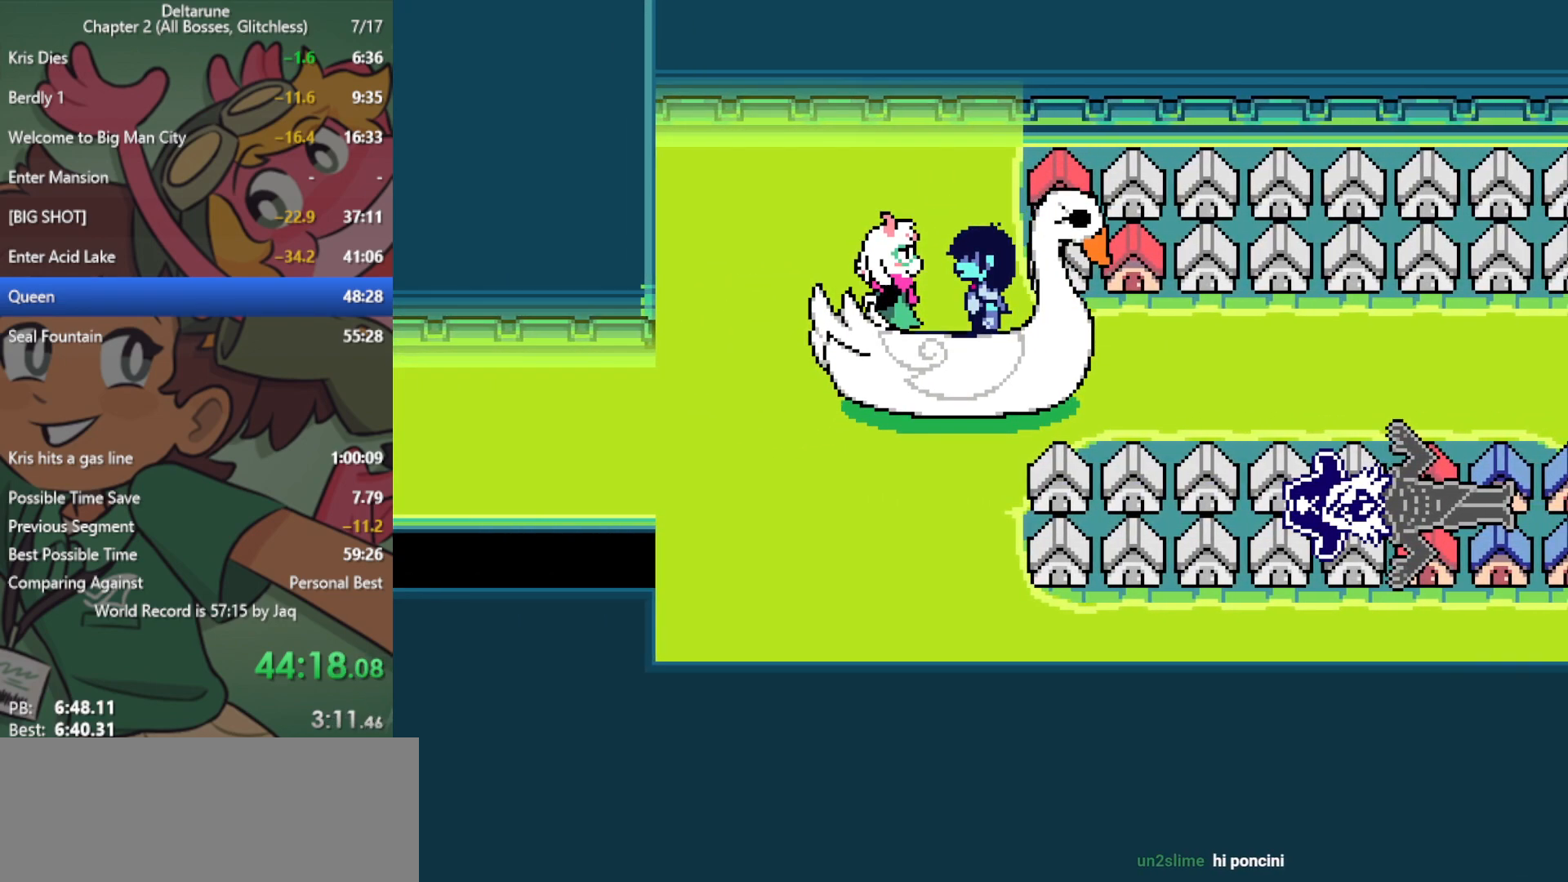
{"keys": ["left", "x"], "events": [[17, "return", "down"], [17, "z", "up"], [50, "return", "up"], [100, "z", "down"], [150, "return", "down"], [150, "z", "up"], [200, "return", "up"], [233, "z", "down"], [283, "return", "down"], [283, "z", "up"], [333, "return", "up"], [383, "return", "down"], [383, "z", "down"], [433, "return", "up"], [433, "z", "up"]]}
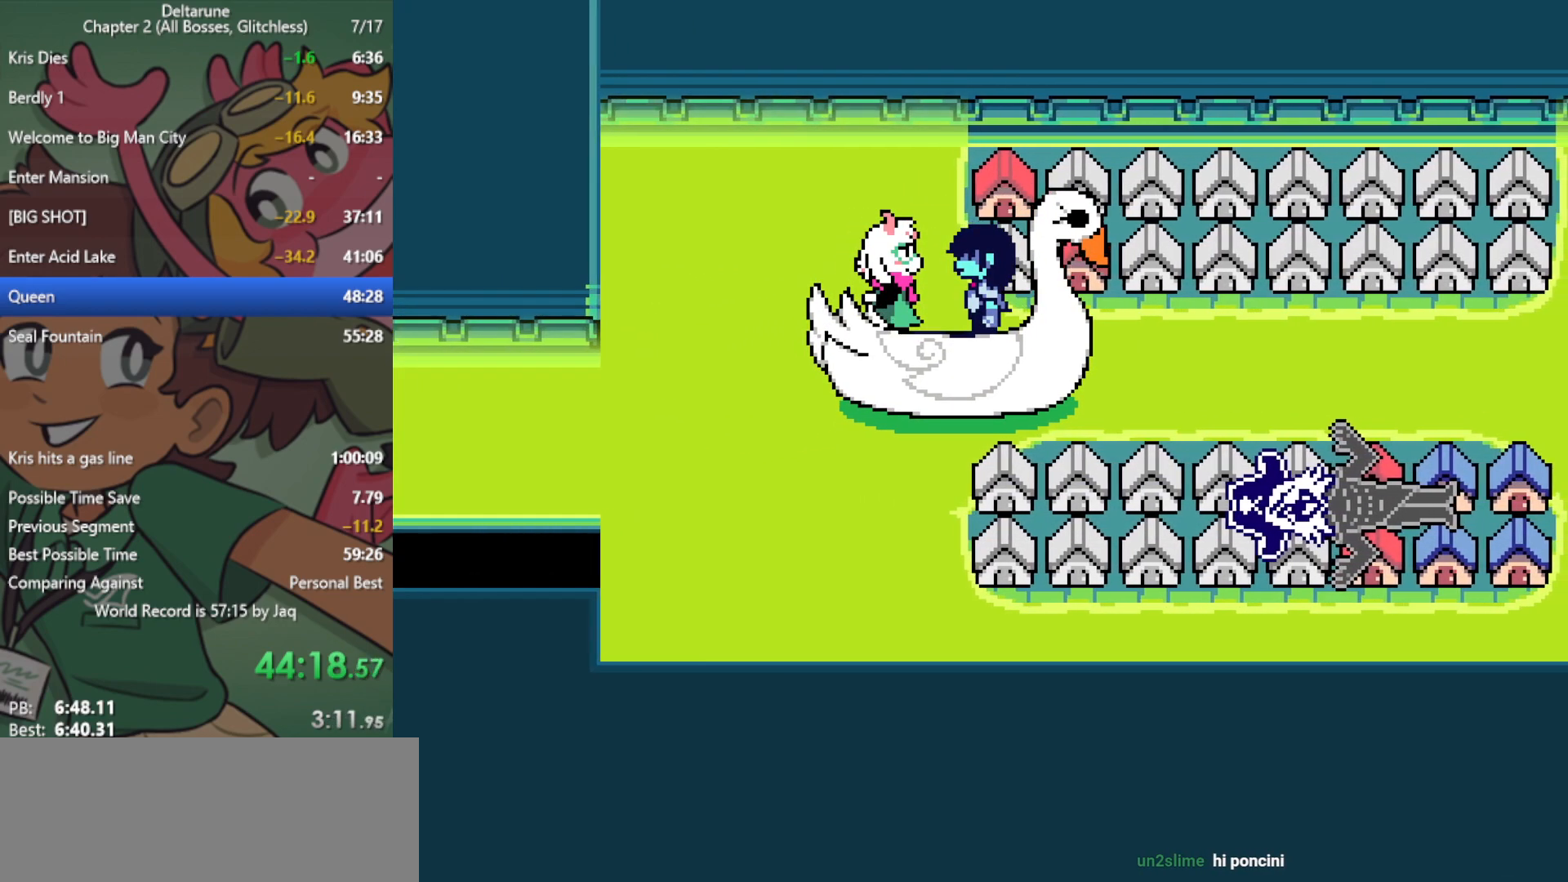
{"keys": ["left", "x", "z"], "events": [[17, "return", "down"], [17, "z", "down"], [67, "return", "up"], [67, "z", "up"], [100, "return", "down"], [150, "return", "up"], [150, "z", "down"], [200, "z", "up"], [283, "z", "down"], [383, "z", "up"], [467, "z", "down"]]}
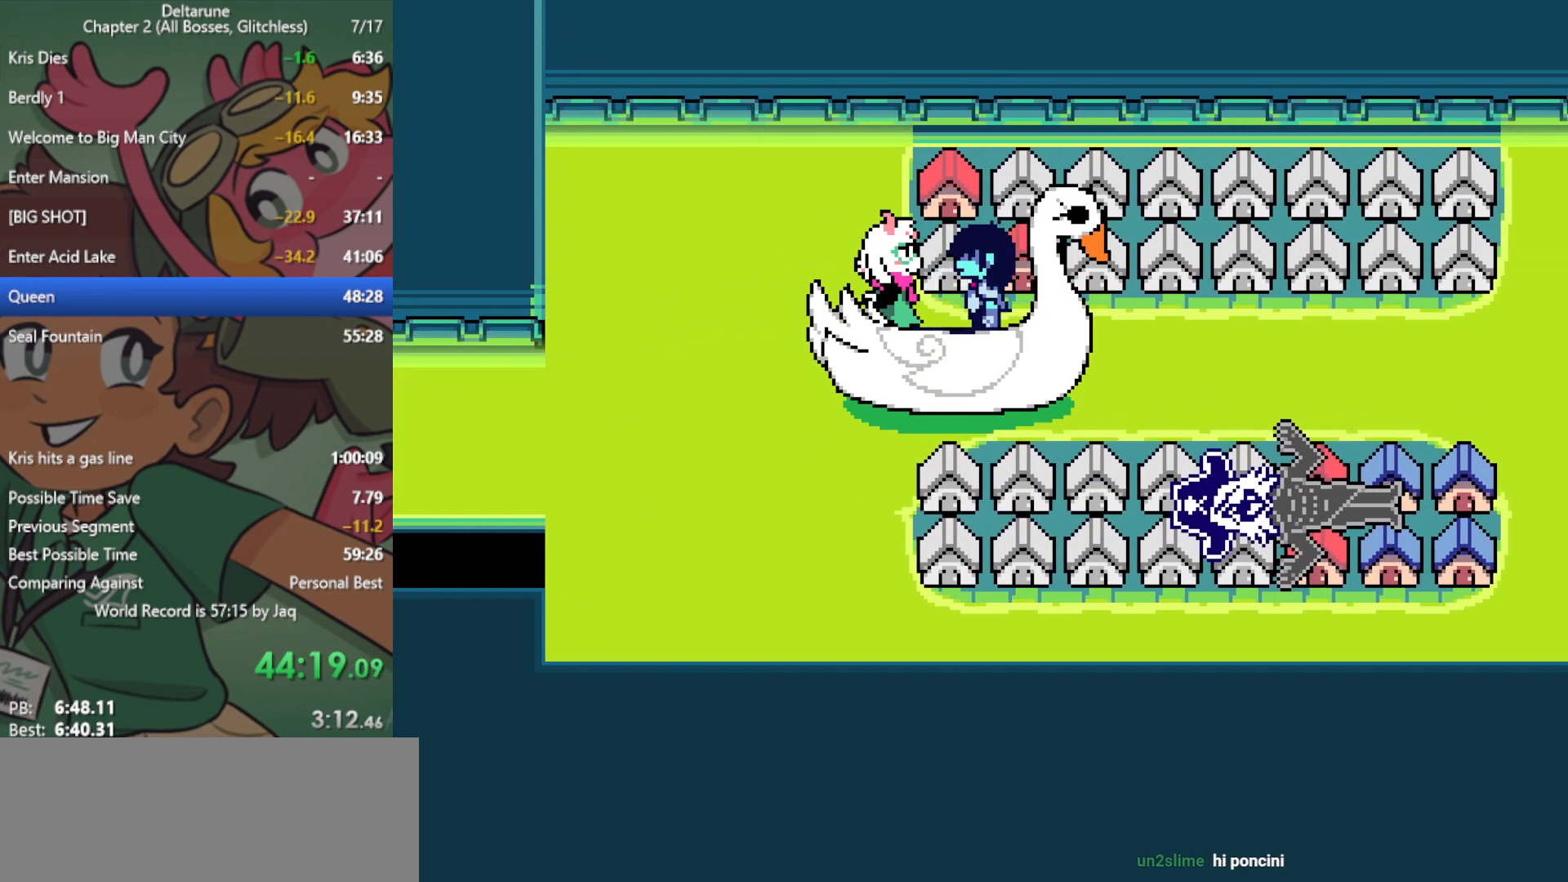
{"keys": ["left", "x"], "events": [[17, "z", "up"], [67, "return", "down"], [117, "return", "up"], [117, "z", "down"], [150, "z", "up"], [250, "z", "down"], [283, "z", "up"], [383, "z", "down"], [433, "z", "up"]]}
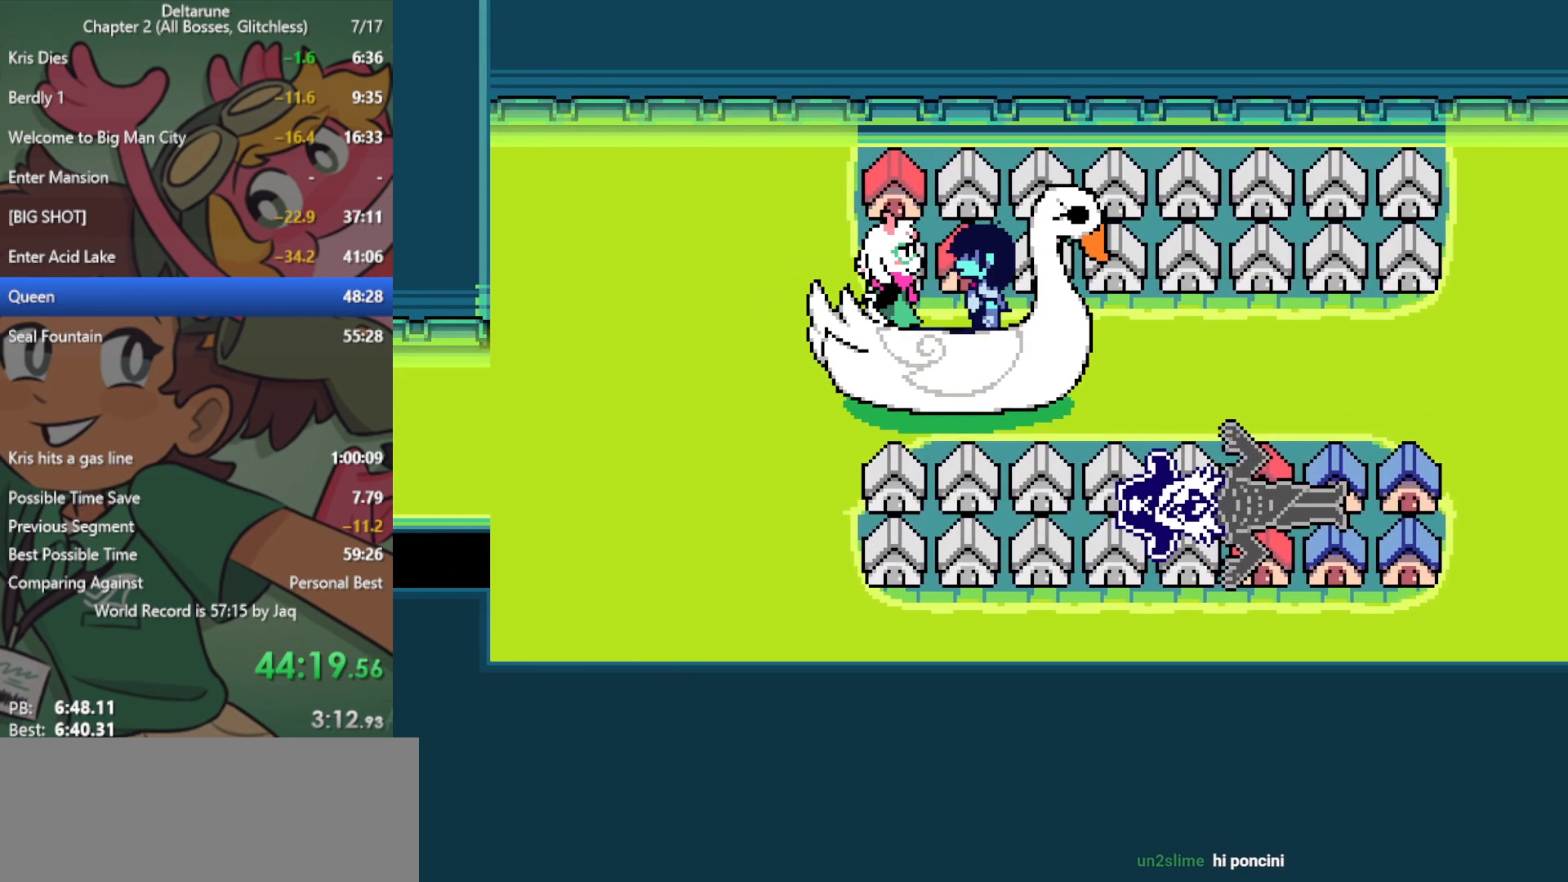
{"keys": ["left", "return", "x", "z"], "events": [[17, "return", "down"], [17, "z", "down"], [67, "return", "up"], [67, "z", "up"], [150, "z", "down"], [250, "return", "down"], [250, "z", "up"], [300, "return", "up"], [333, "return", "down"], [333, "z", "down"], [383, "return", "up"], [383, "z", "up"], [483, "return", "down"], [483, "z", "down"]]}
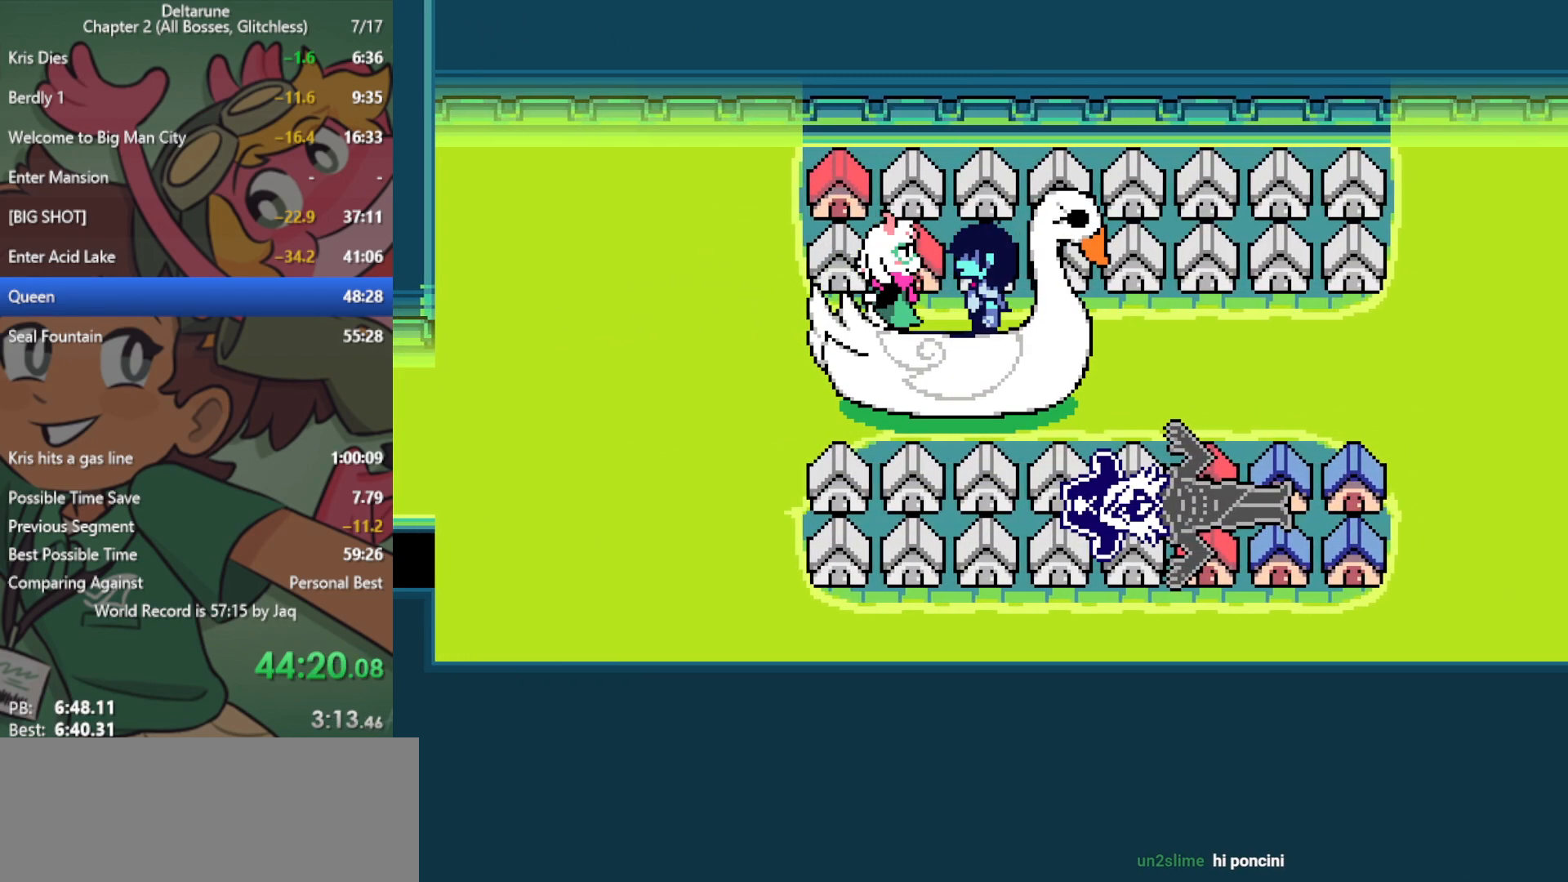
{"keys": ["left", "x"], "events": [[33, "return", "up"], [33, "z", "up"], [83, "return", "down"], [117, "return", "up"], [117, "z", "down"], [167, "z", "up"], [267, "z", "down"], [300, "return", "down"], [350, "return", "up"], [350, "z", "up"], [450, "z", "down"], [483, "z", "up"]]}
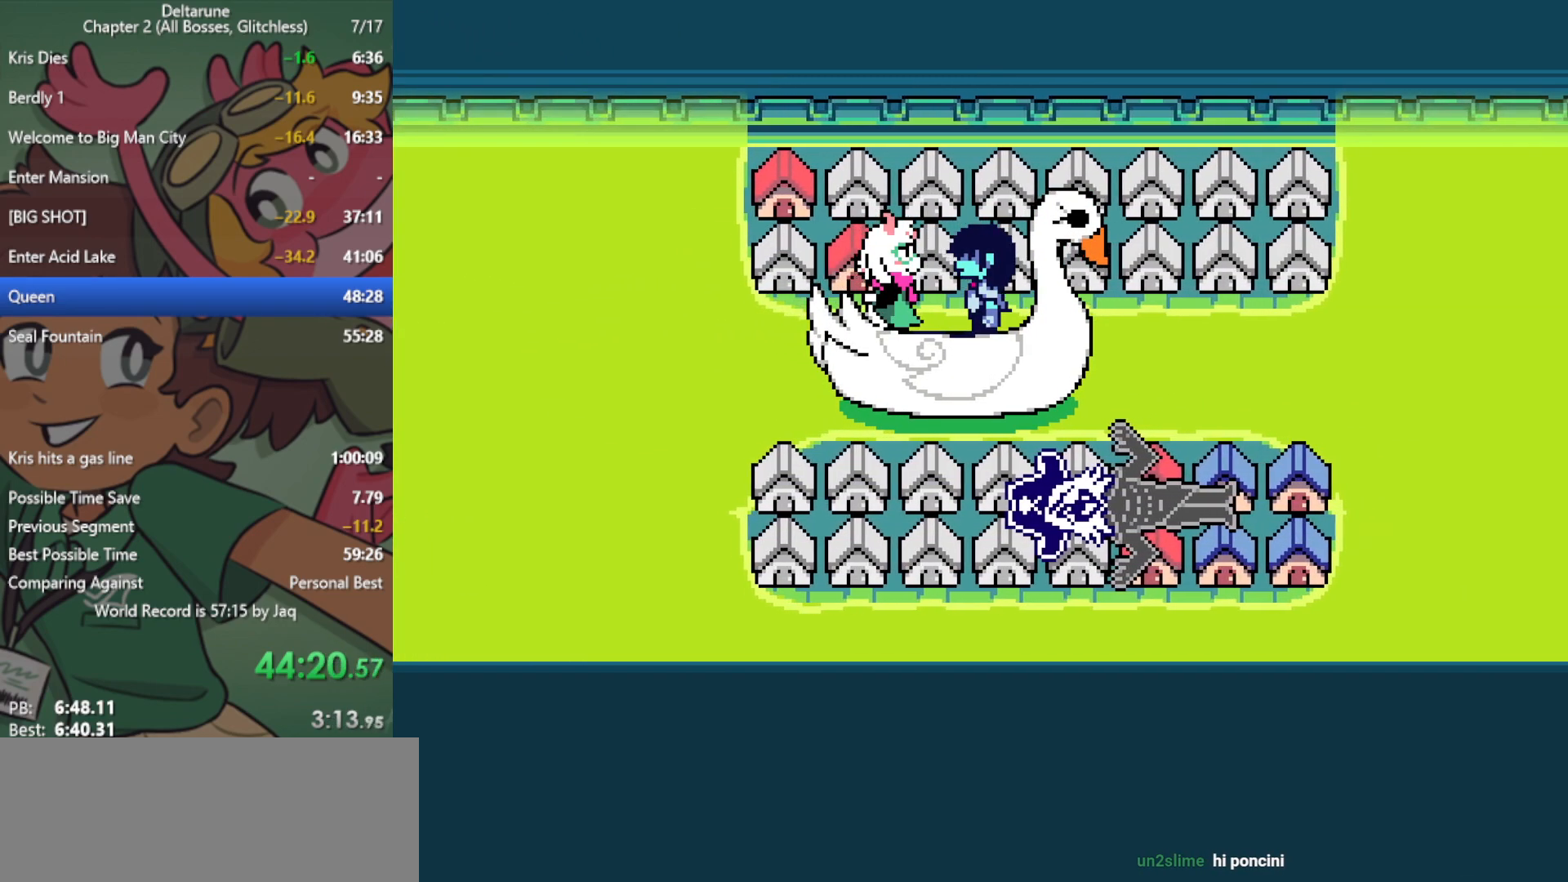
{"keys": ["left", "x"], "events": [[83, "z", "down"], [183, "z", "up"], [267, "z", "down"], [317, "z", "up"], [400, "z", "down"], [450, "z", "up"]]}
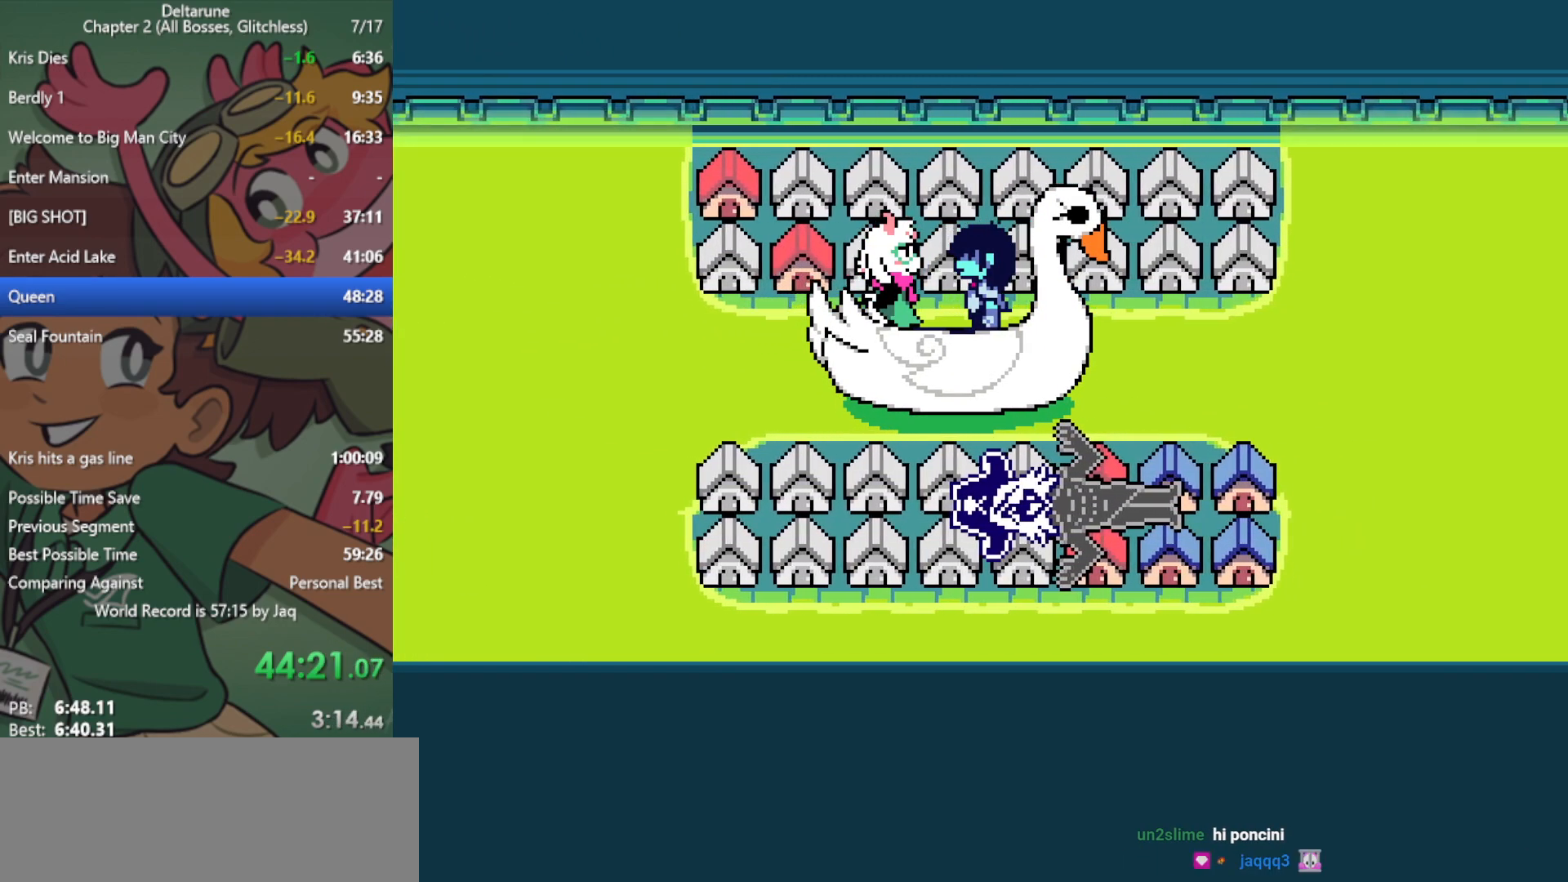
{"keys": ["left", "x", "z"], "events": [[83, "z", "down"], [133, "return", "down"], [133, "z", "up"], [183, "return", "up"], [233, "z", "down"], [267, "z", "up"], [367, "return", "down"], [367, "z", "down"], [417, "return", "up"], [417, "z", "up"], [500, "z", "down"]]}
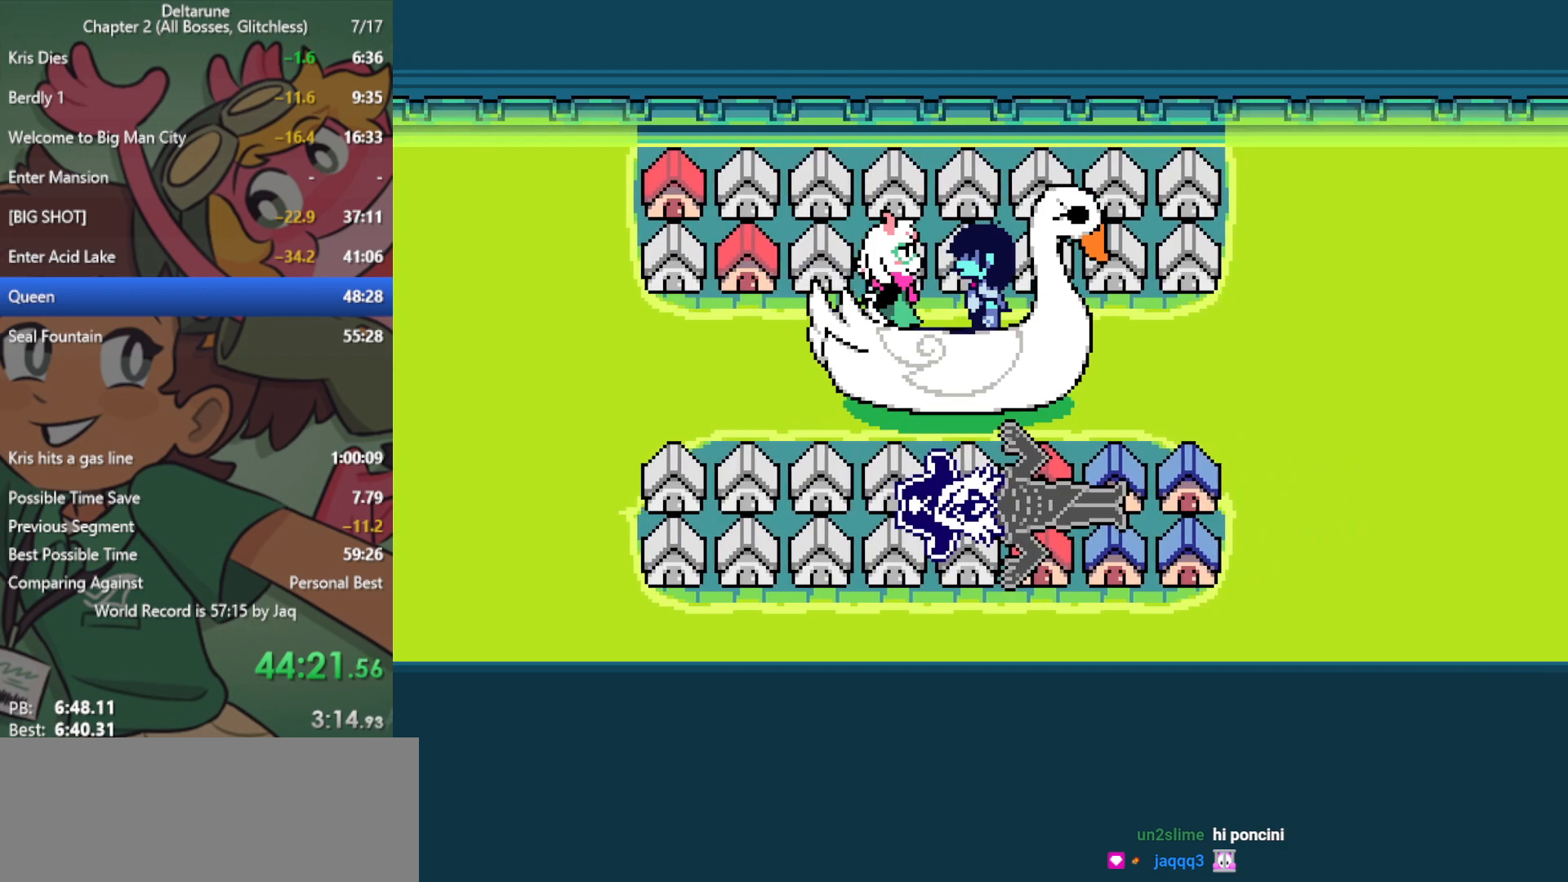
{"keys": ["left", "x", "z"], "events": [[50, "z", "up"], [100, "return", "down"], [133, "return", "up"], [133, "z", "down"], [233, "return", "down"], [233, "z", "up"], [283, "return", "up"], [317, "z", "down"], [367, "return", "down"], [367, "z", "up"], [417, "return", "up"], [467, "z", "down"]]}
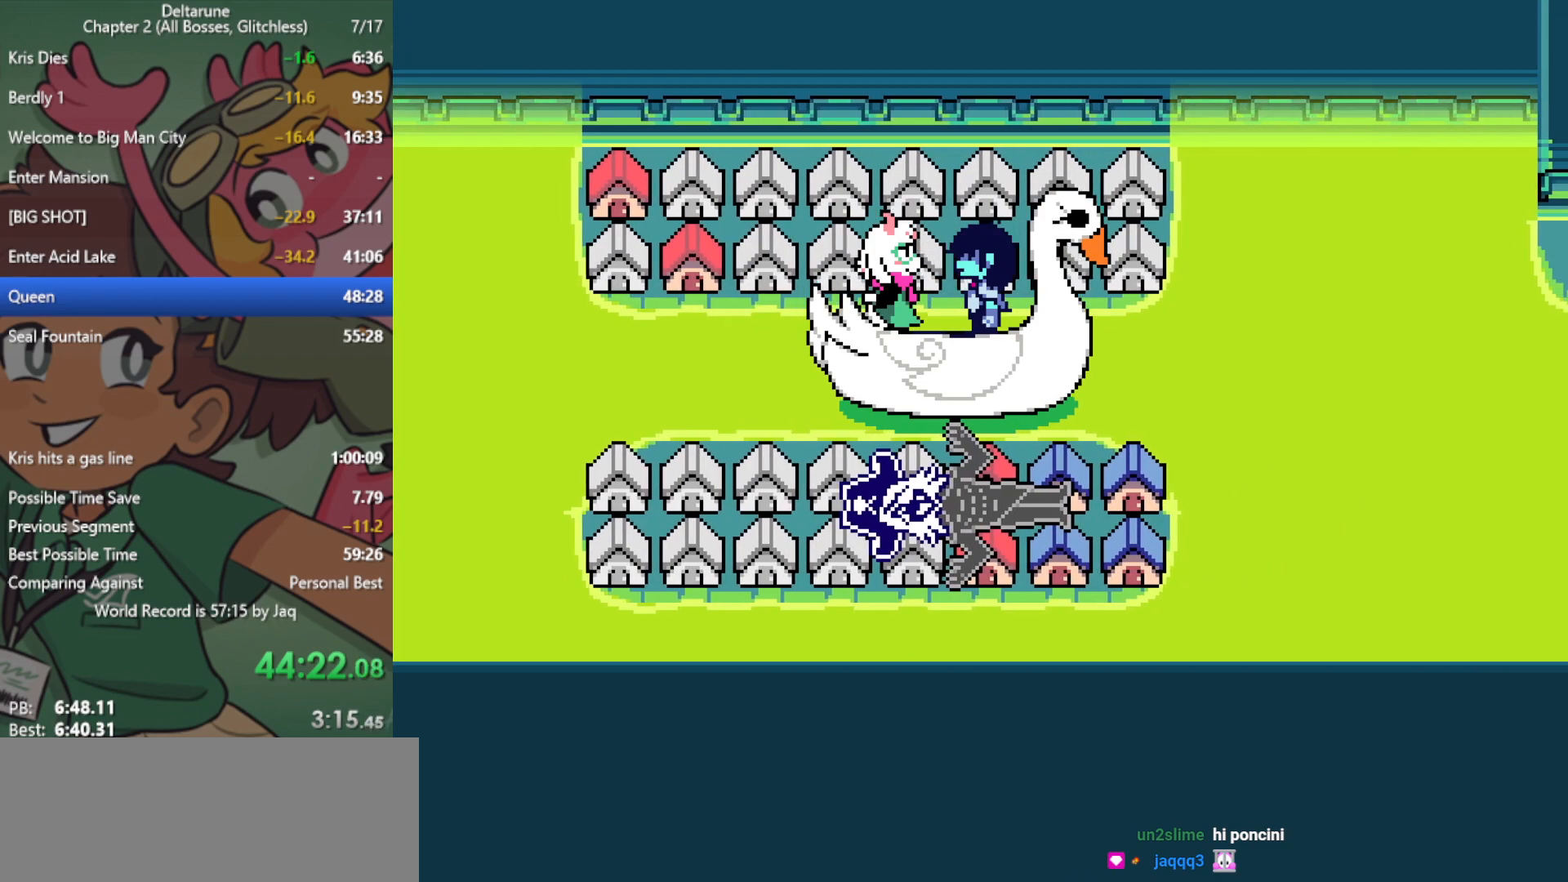
{"keys": ["left", "x"], "events": [[17, "z", "up"], [100, "return", "down"], [100, "z", "down"], [150, "return", "up"], [150, "z", "up"], [233, "return", "down"], [233, "z", "down"], [283, "return", "up"], [283, "z", "up"], [383, "return", "down"], [417, "return", "up"], [417, "z", "down"], [467, "z", "up"]]}
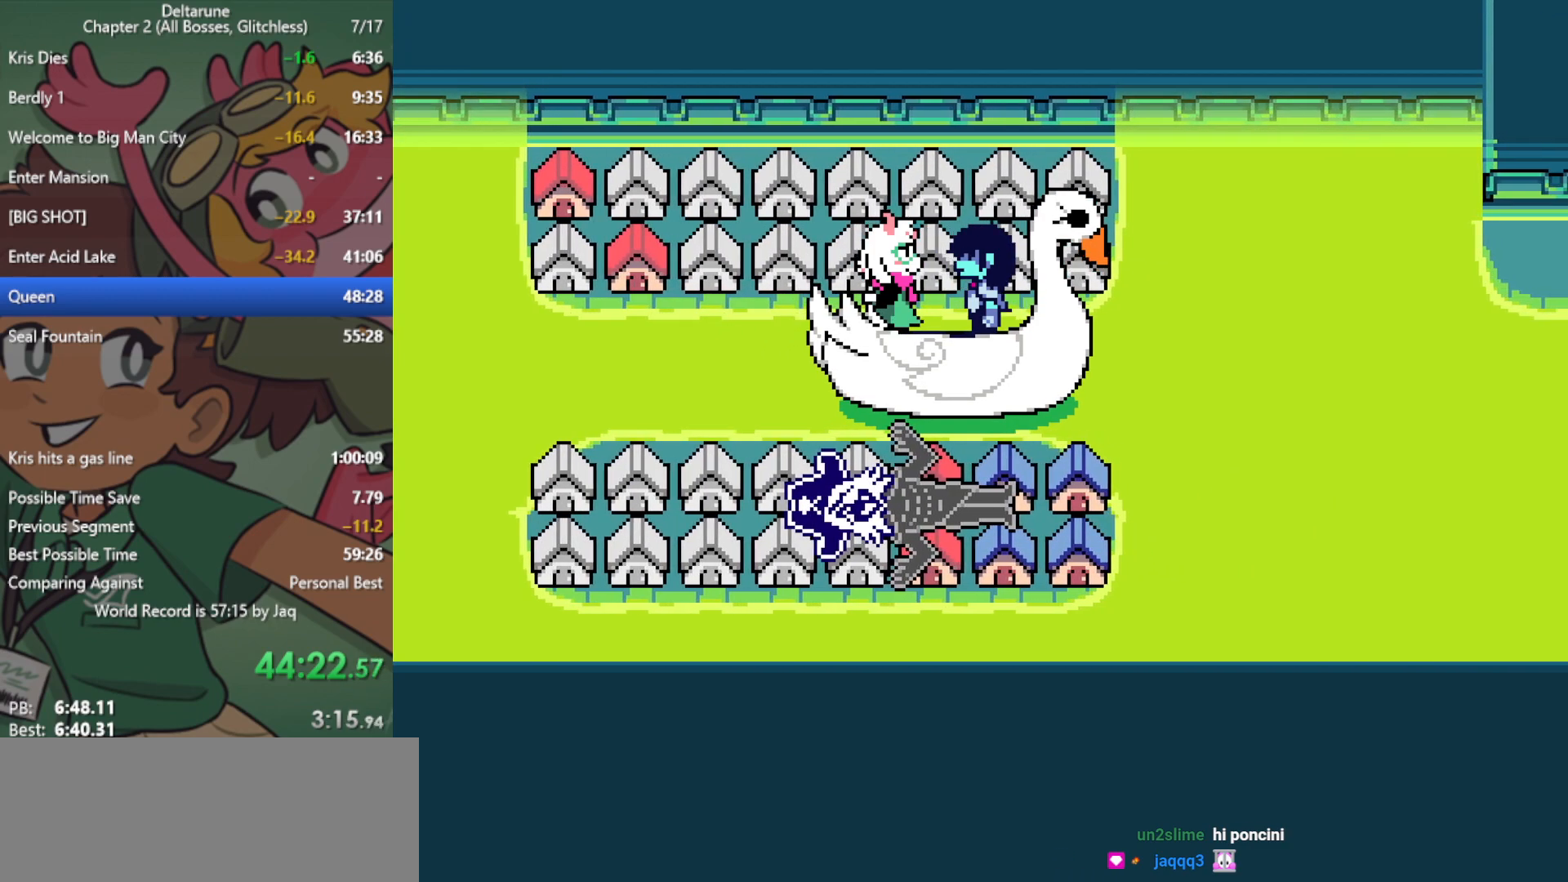
{"keys": ["left", "x"], "events": [[67, "return", "down"], [67, "z", "down"], [100, "return", "up"], [100, "z", "up"], [200, "return", "down"], [250, "return", "up"], [250, "z", "down"], [333, "z", "up"], [383, "return", "down"], [433, "return", "up"]]}
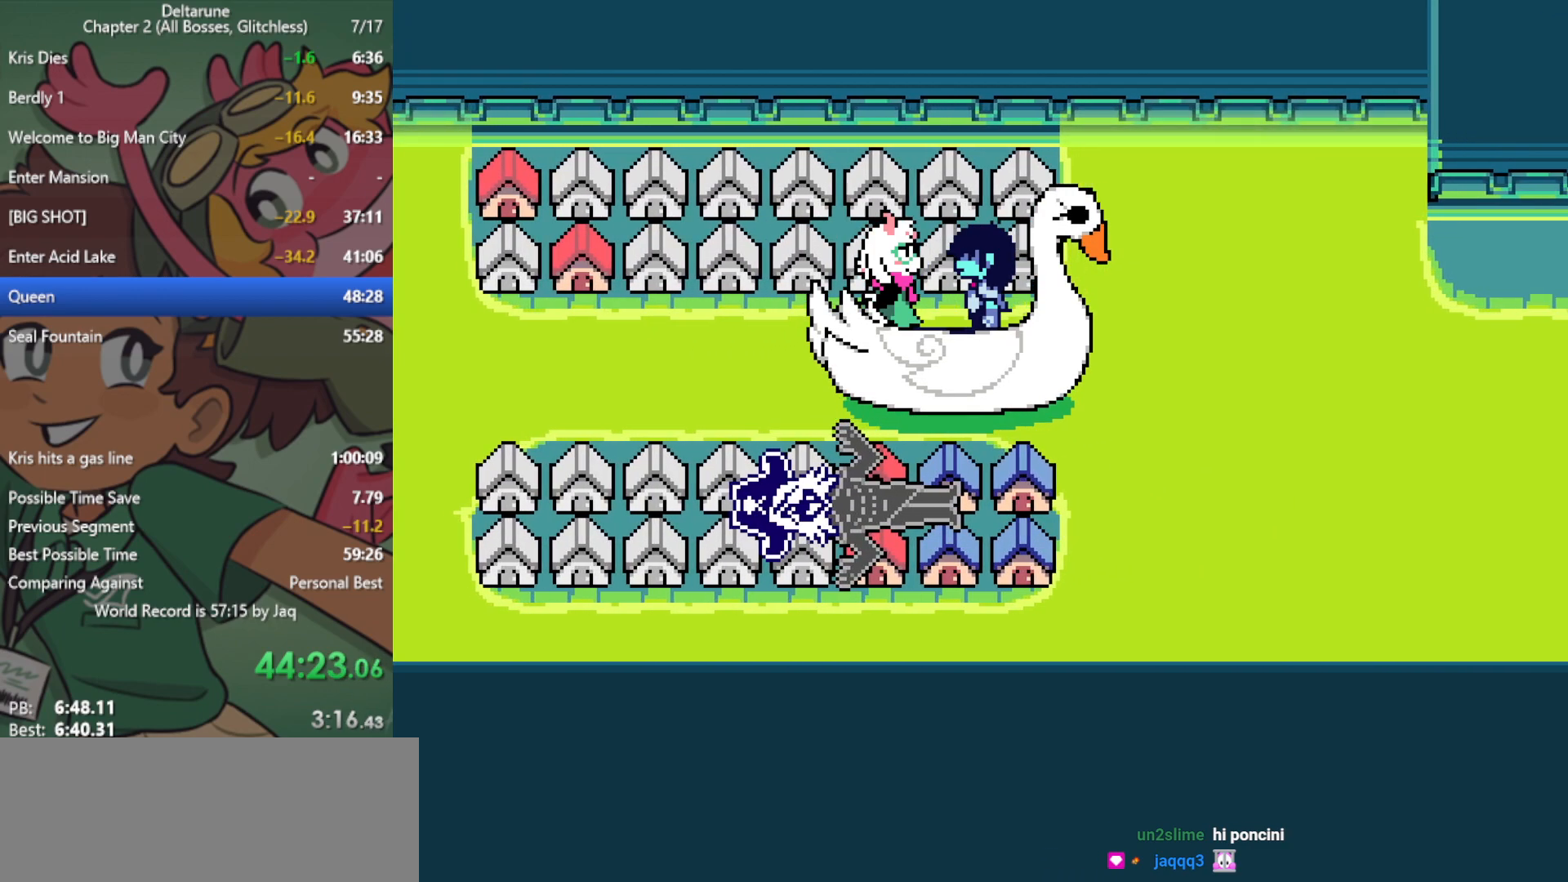
{"keys": ["left", "x"], "events": [[17, "z", "down"], [67, "return", "down"], [117, "return", "up"], [117, "z", "up"], [200, "return", "down"], [250, "return", "up"], [250, "z", "down"], [300, "z", "up"], [400, "return", "down"], [400, "z", "down"], [433, "return", "up"], [433, "z", "up"]]}
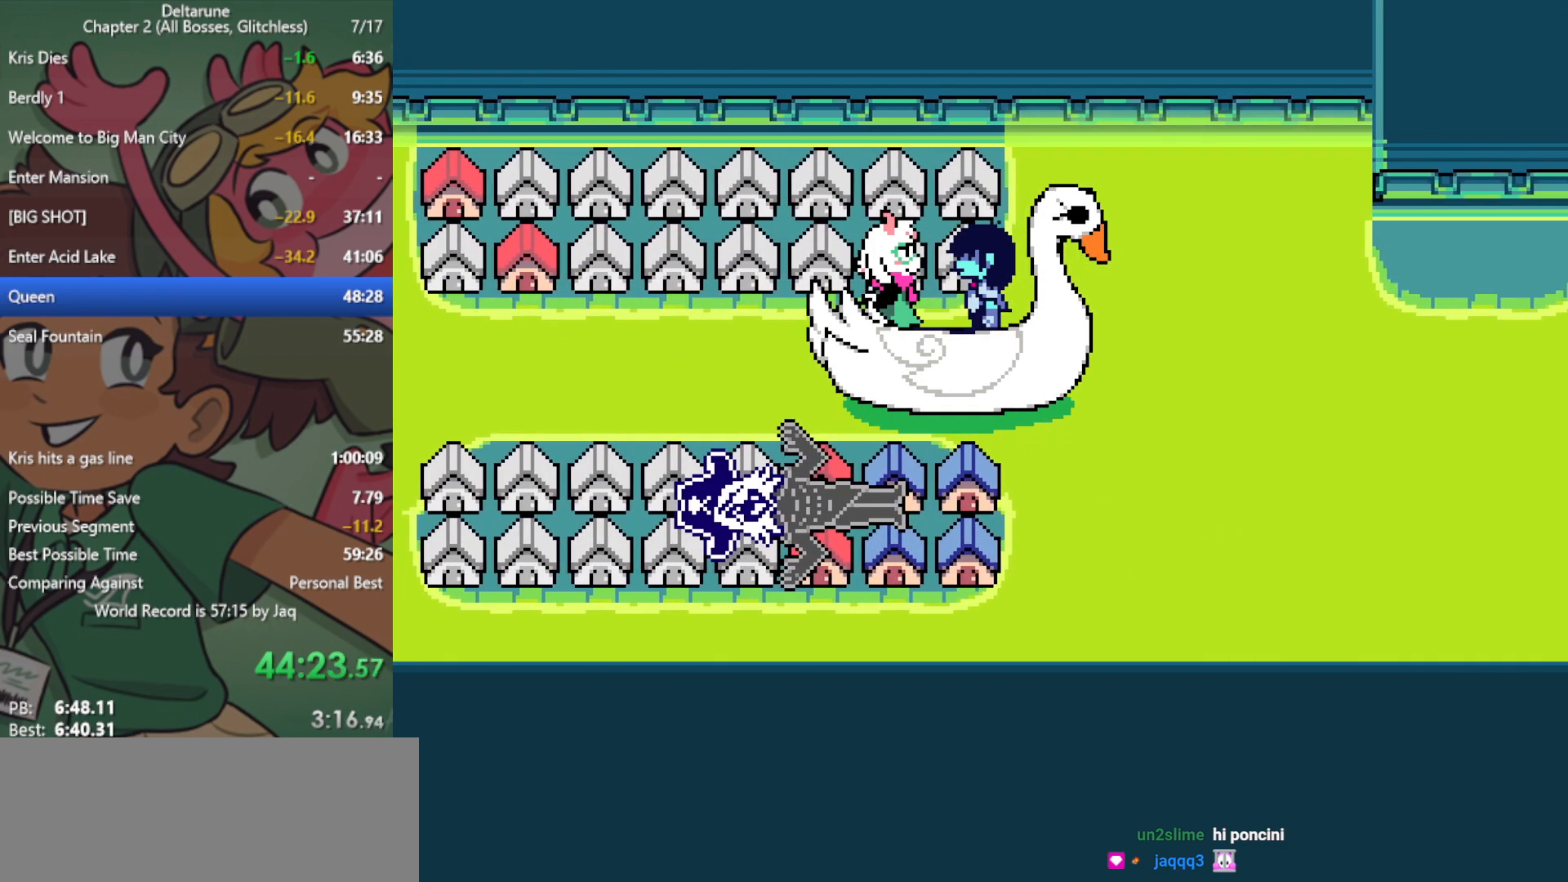
{"keys": ["left", "x", "z"], "events": [[83, "z", "down"], [117, "return", "down"], [117, "z", "up"], [167, "return", "up"], [267, "z", "down"], [350, "return", "down"], [350, "z", "up"], [400, "return", "up"], [450, "z", "down"]]}
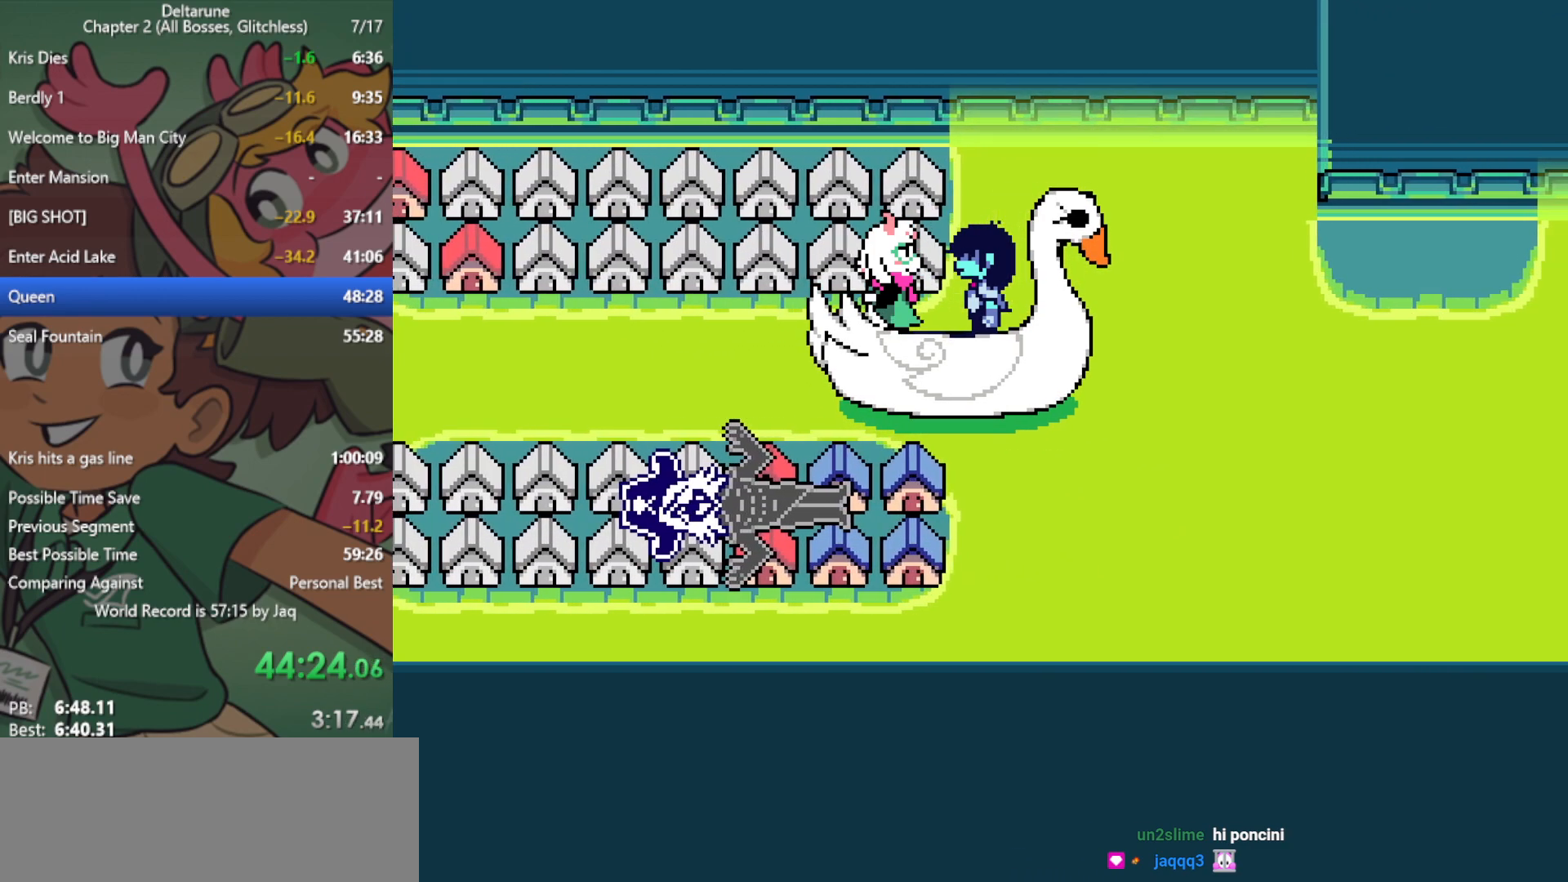
{"keys": ["left", "x", "z"], "events": [[33, "return", "down"], [33, "z", "up"], [83, "return", "up"], [133, "z", "down"], [217, "return", "down"], [217, "z", "up"], [317, "return", "up"], [317, "z", "down"], [400, "z", "up"], [450, "return", "down"], [500, "return", "up"], [500, "z", "down"]]}
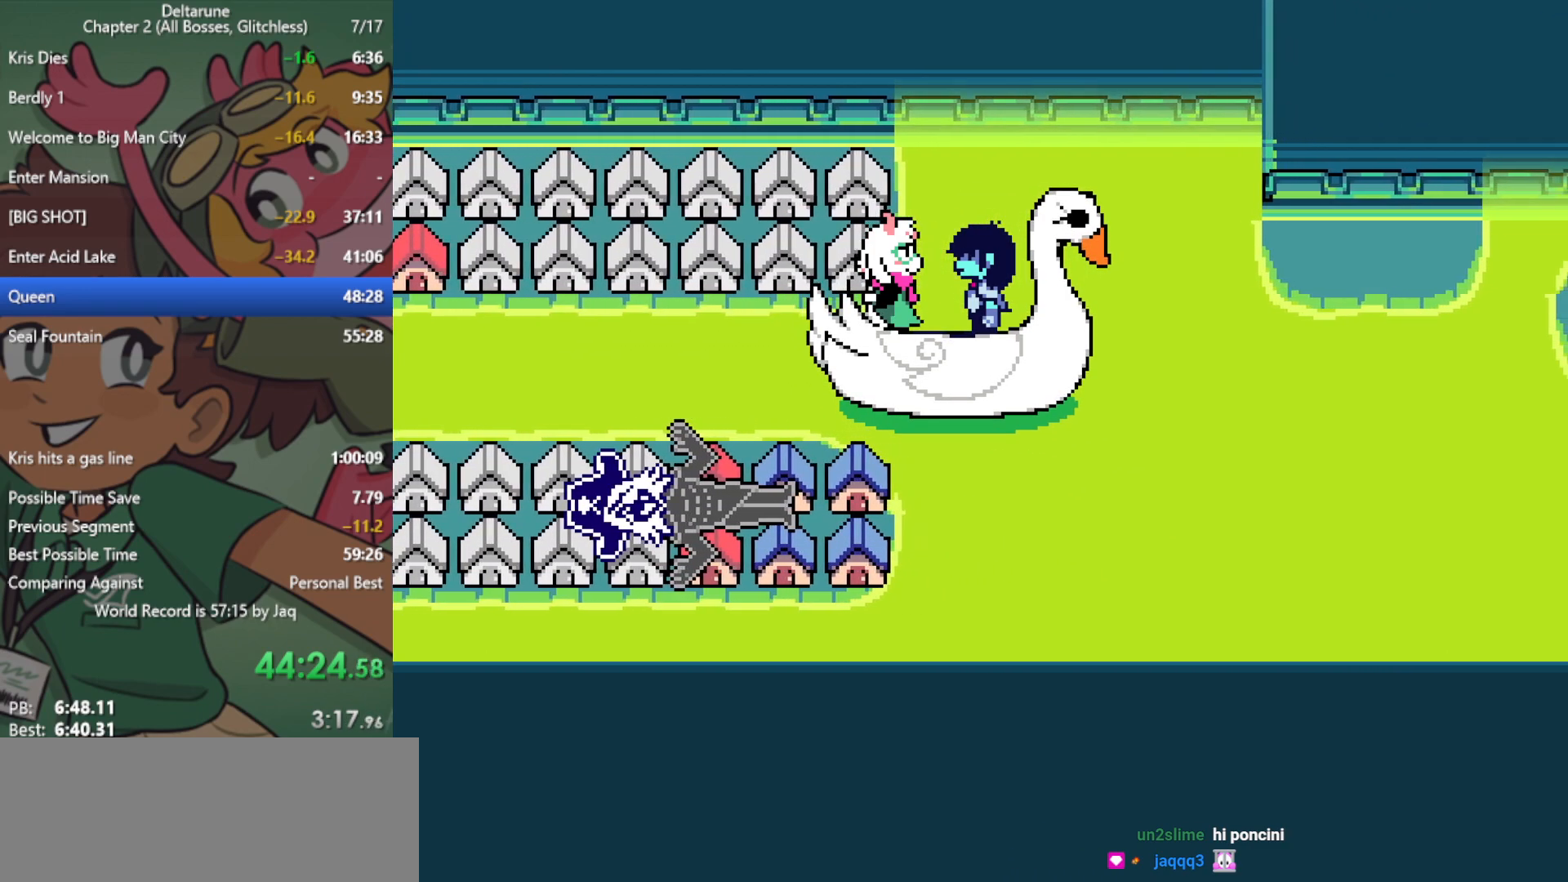
{"keys": ["left", "return", "x"], "events": [[50, "z", "up"], [133, "return", "down"], [183, "return", "up"], [183, "z", "down"], [267, "z", "up"], [317, "return", "down"], [367, "return", "up"], [367, "z", "down"], [417, "z", "up"], [500, "return", "down"]]}